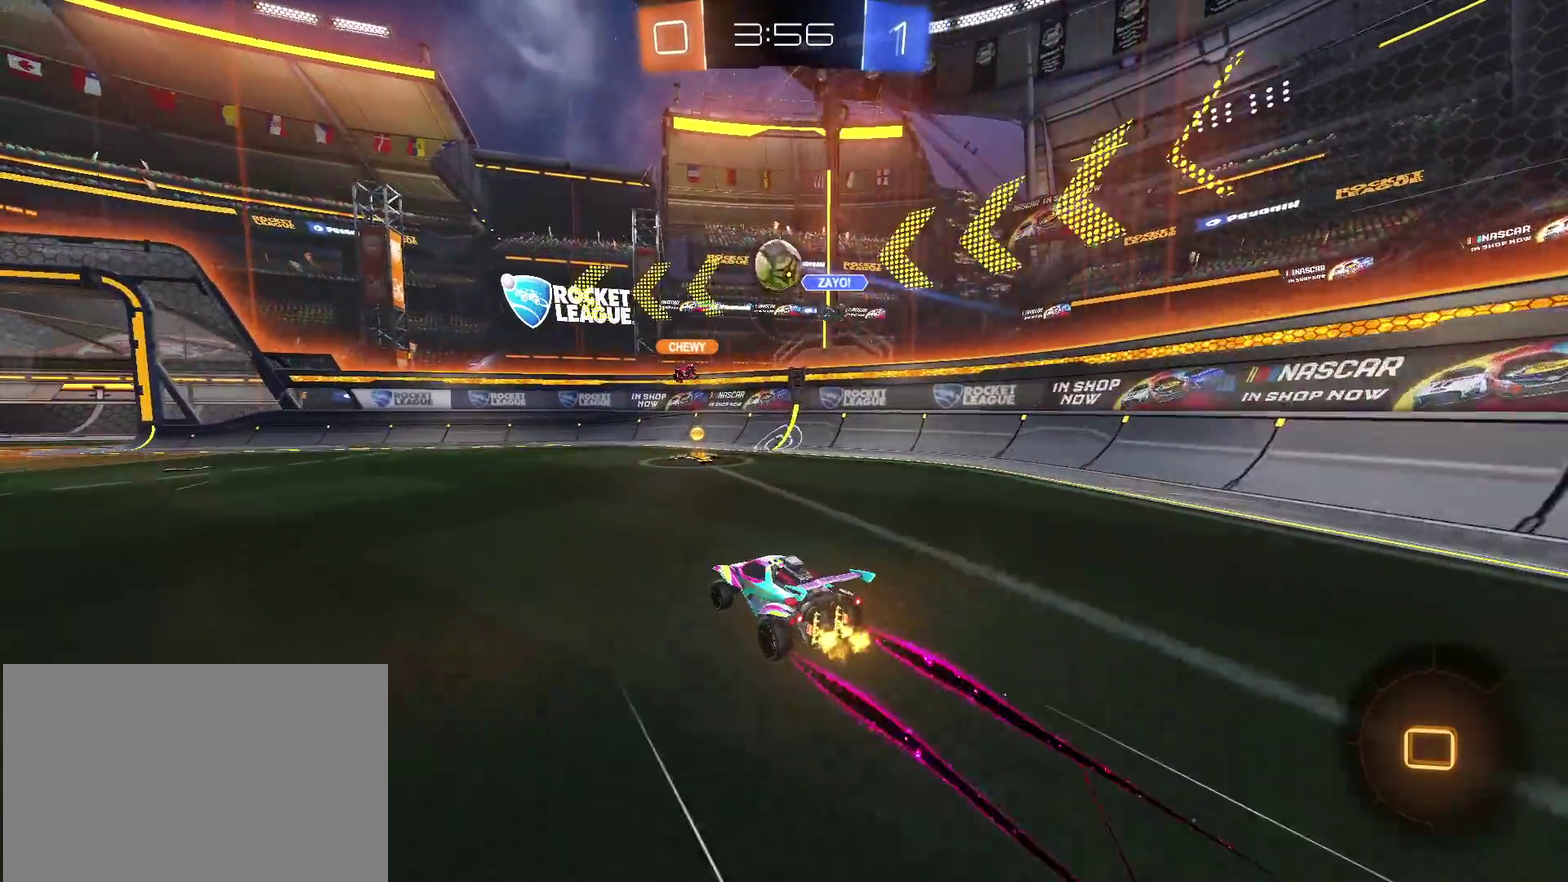
Gameplay with a controller (PlayStation layout); each line is a JSON object with the inputs held at the frame after it. "events" lists button and stick changes between this image and that frame as [ms after this image, input, new state], when the widget could be followed in between. Not read: L3 R2 R3.
{"buttons": [], "left_stick": "right", "right_stick": "center", "events": [[117, "left_stick", "down-right"], [200, "L2", "down"], [483, "L2", "up"], [483, "left_stick", "right"]]}
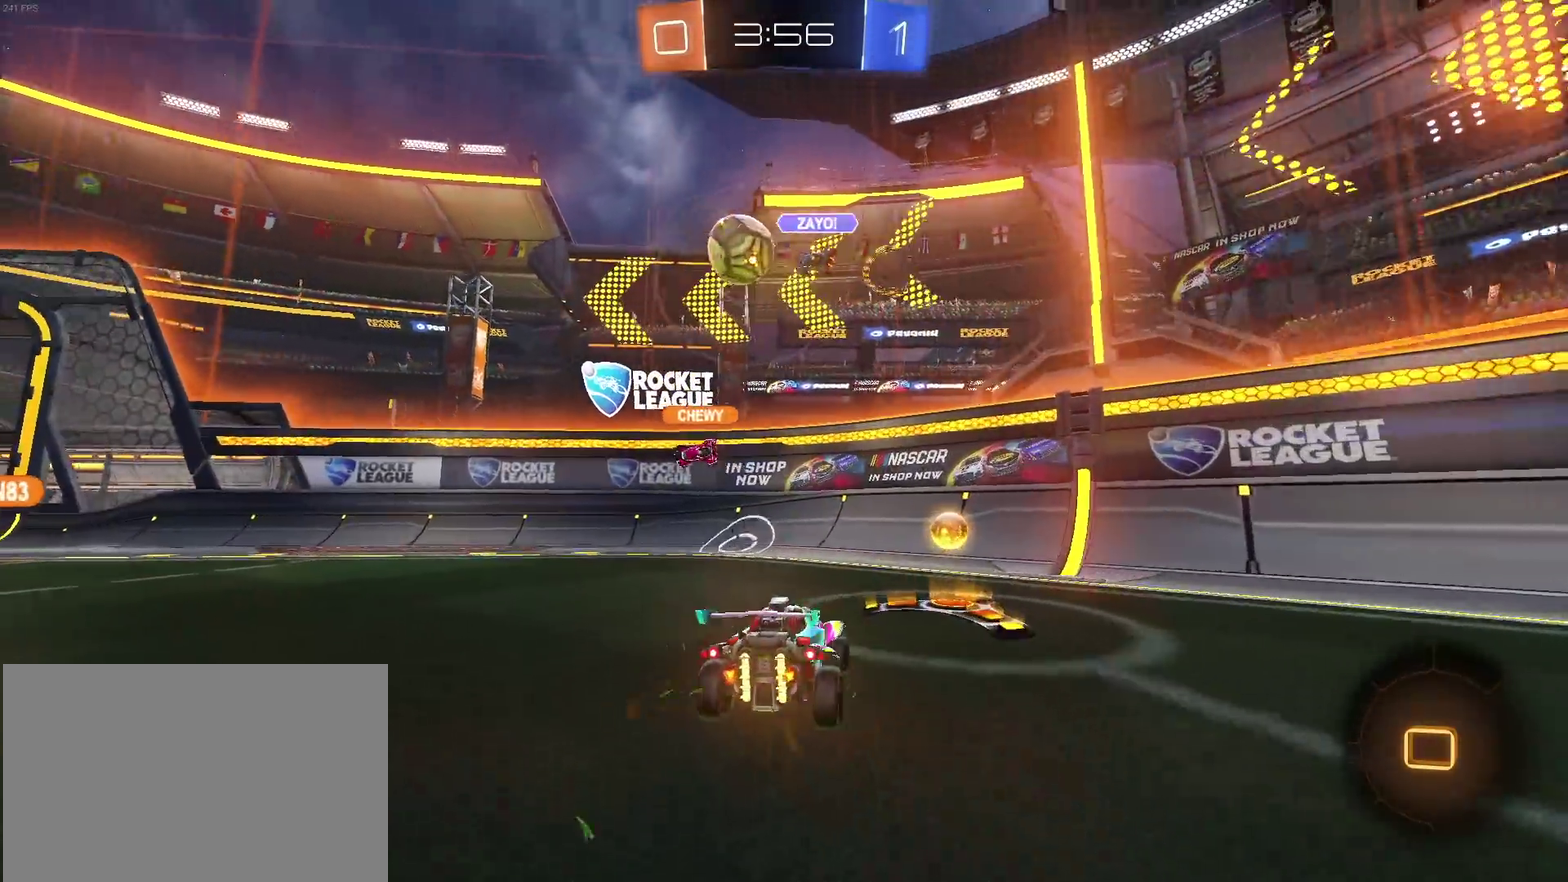
{"buttons": [], "left_stick": "left", "right_stick": "center", "events": [[33, "left_stick", "center"], [150, "left_stick", "left"]]}
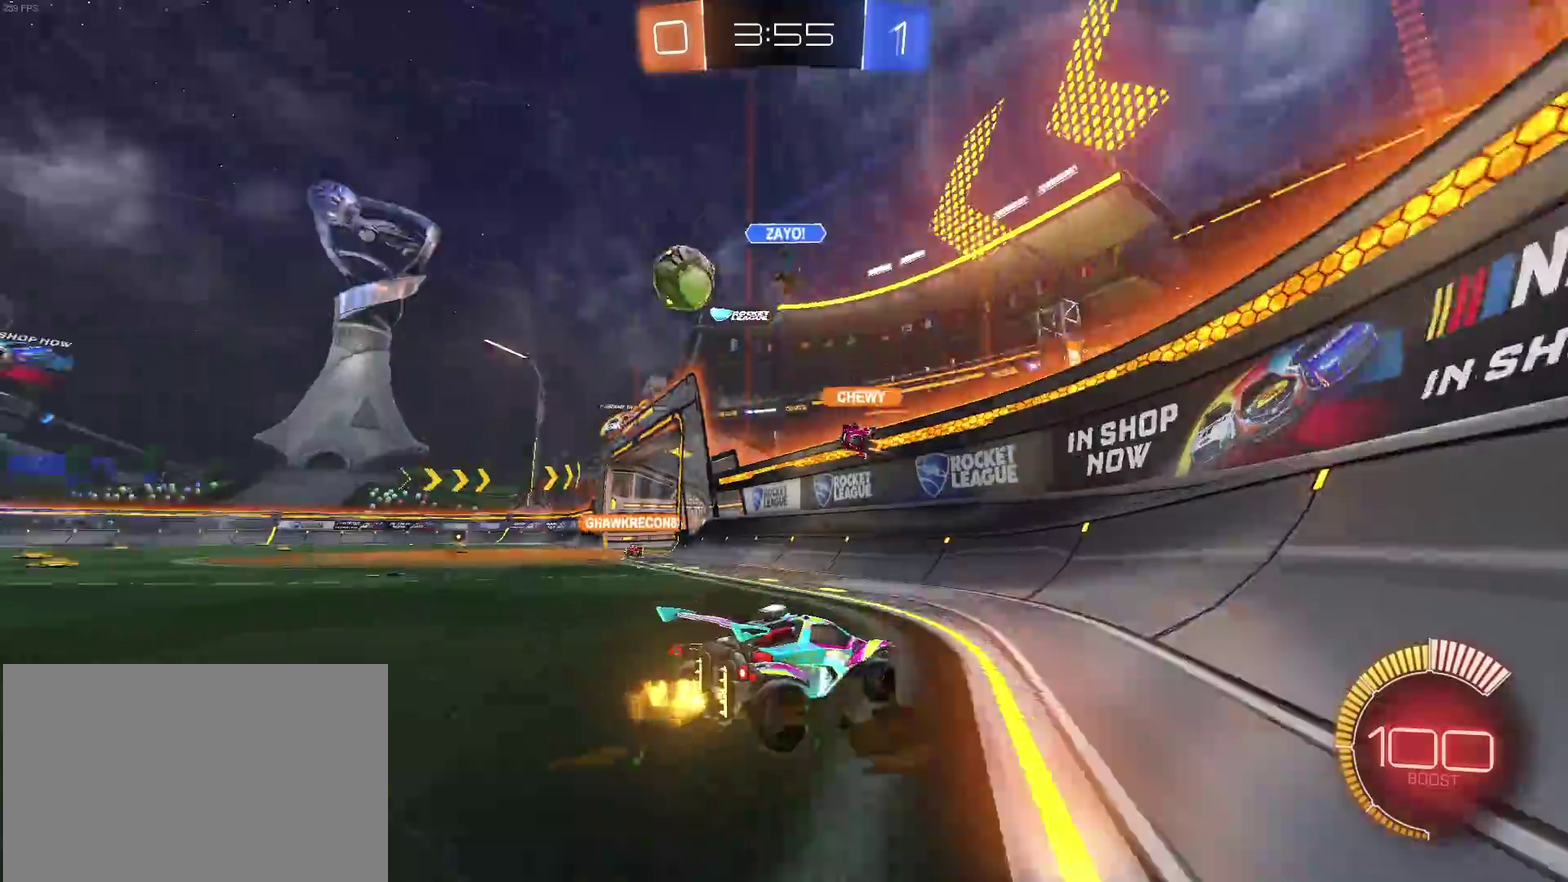
{"buttons": ["R1"], "left_stick": "left", "right_stick": "center", "events": [[333, "R1", "down"]]}
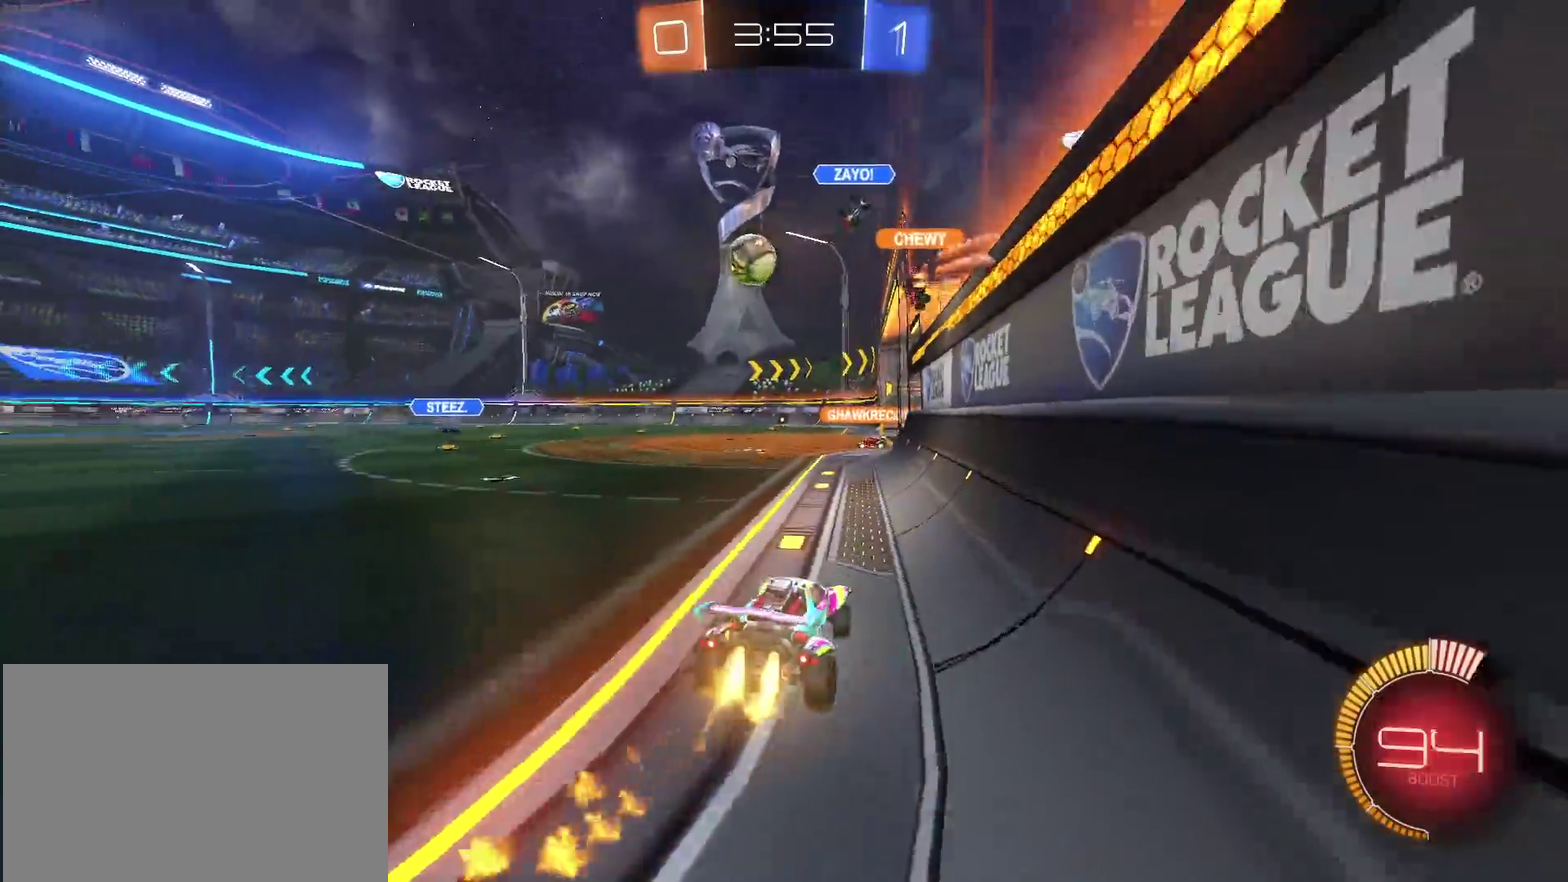
{"buttons": [], "left_stick": "center", "right_stick": "center", "events": [[67, "left_stick", "center"], [350, "R1", "up"]]}
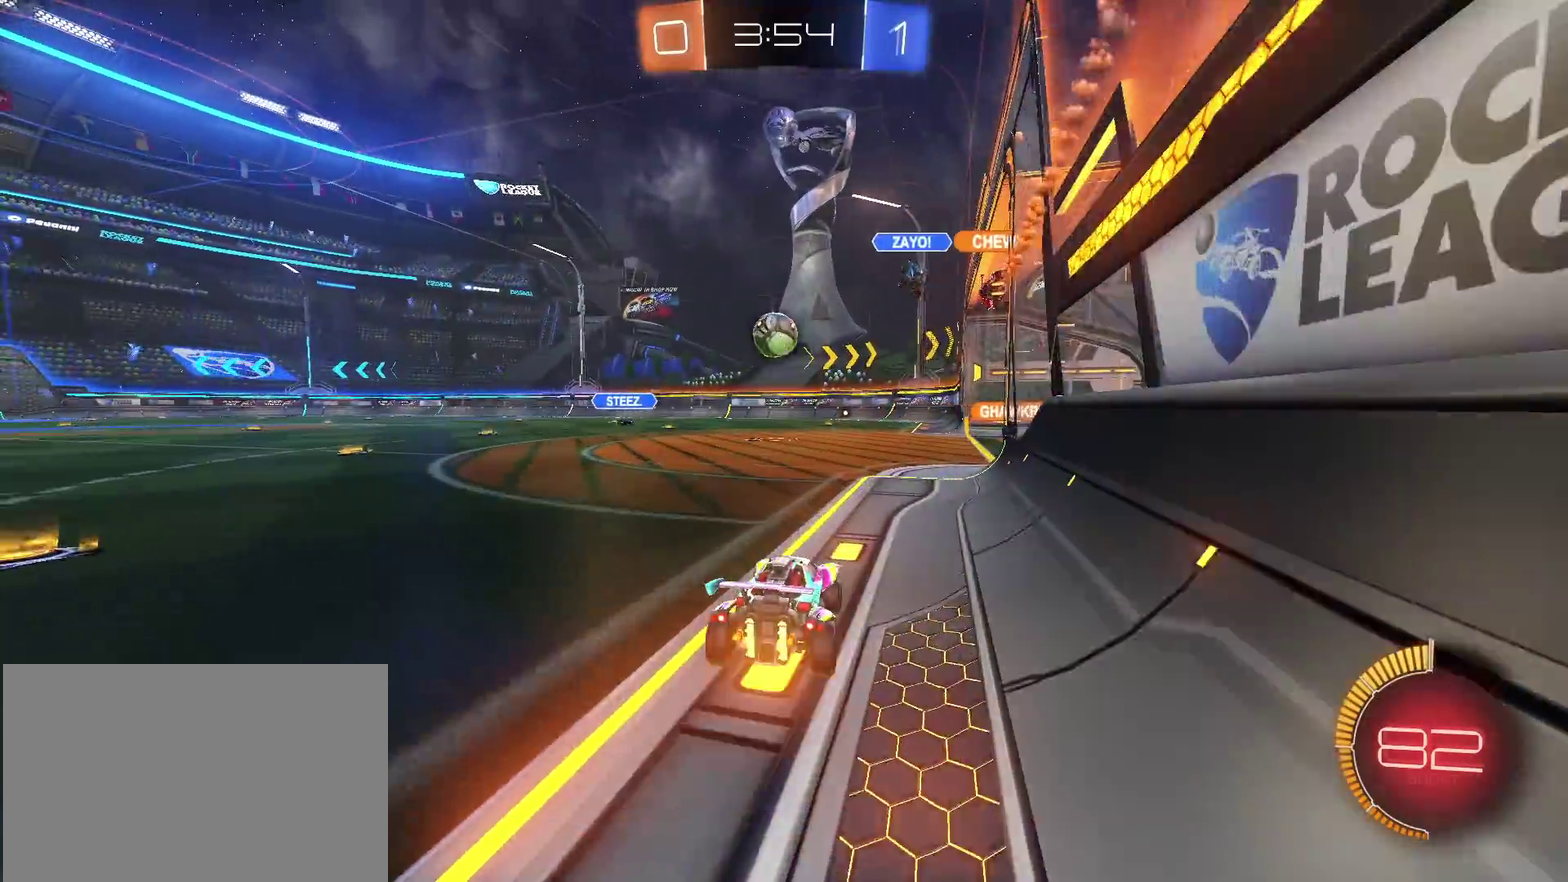
{"buttons": [], "left_stick": "center", "right_stick": "center", "events": [[67, "left_stick", "down-right"], [83, "L2", "down"], [350, "left_stick", "center"], [367, "L2", "up"]]}
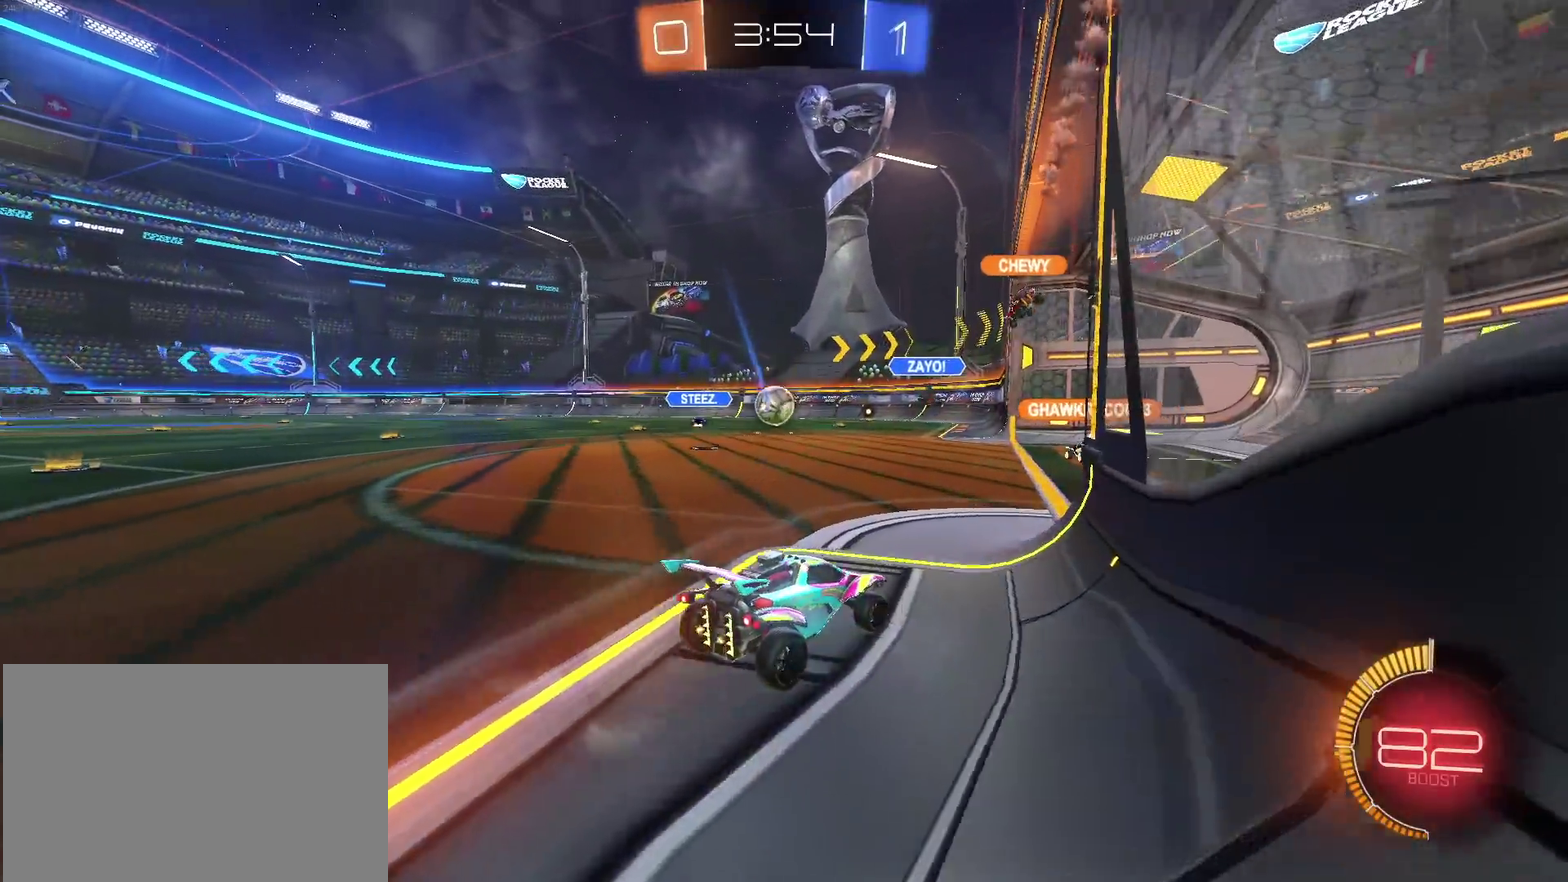
{"buttons": [], "left_stick": "down-right", "right_stick": "center", "events": [[167, "left_stick", "left"], [250, "left_stick", "center"], [300, "left_stick", "down-right"]]}
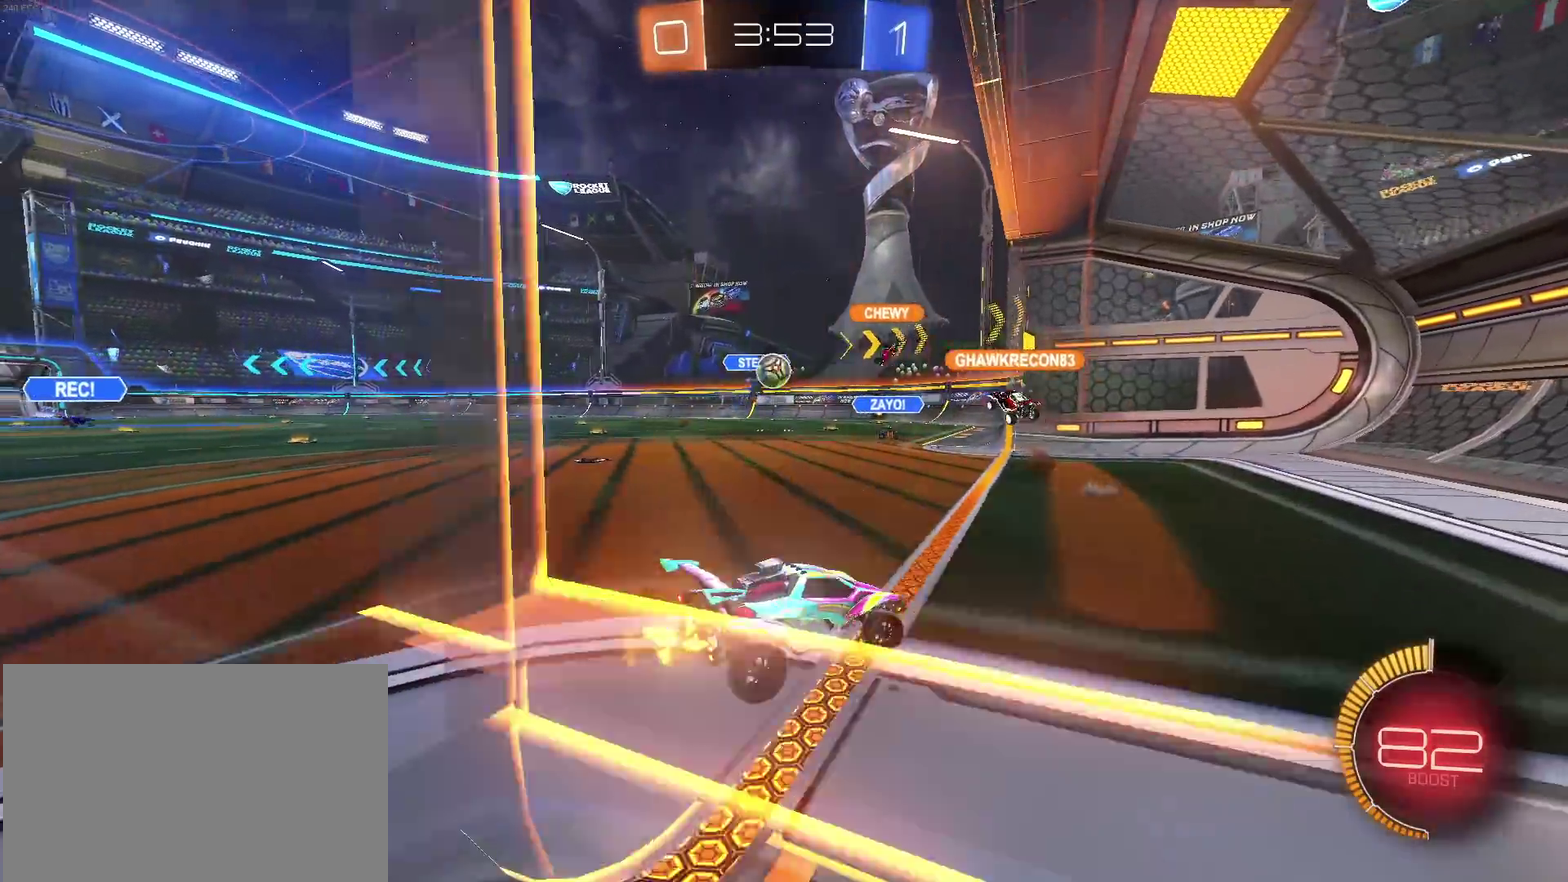
{"buttons": [], "left_stick": "left", "right_stick": "center", "events": [[100, "left_stick", "center"], [283, "left_stick", "left"], [367, "SQUARE", "down"], [500, "SQUARE", "up"]]}
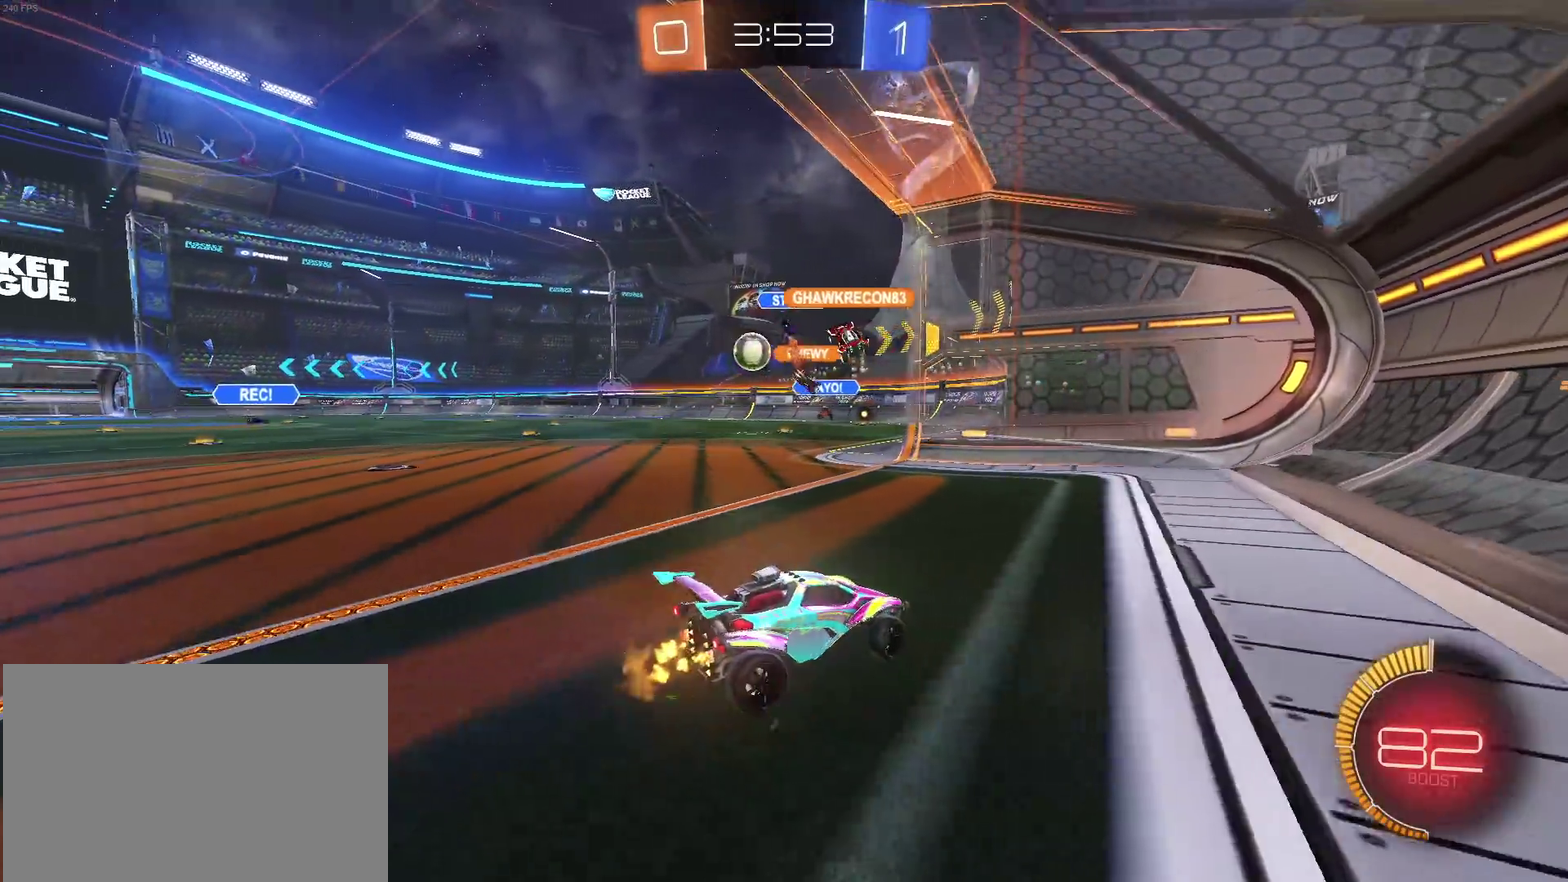
{"buttons": [], "left_stick": "center", "right_stick": "center", "events": [[67, "left_stick", "center"], [183, "left_stick", "left"], [333, "left_stick", "center"]]}
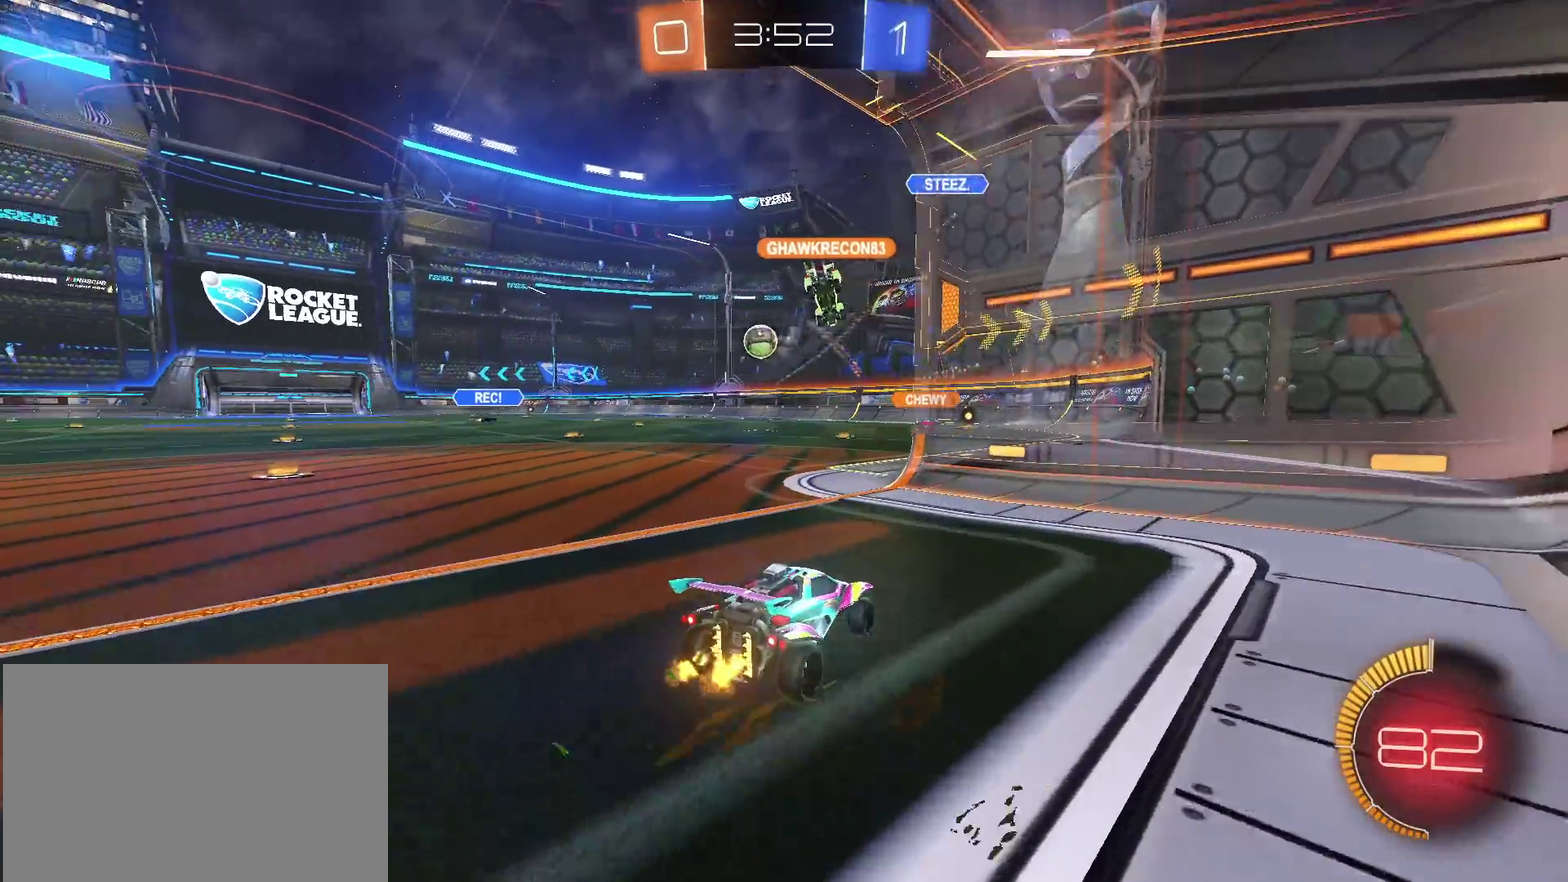
{"buttons": [], "left_stick": "left", "right_stick": "center", "events": [[17, "L2", "down"], [267, "L2", "up"], [300, "left_stick", "left"]]}
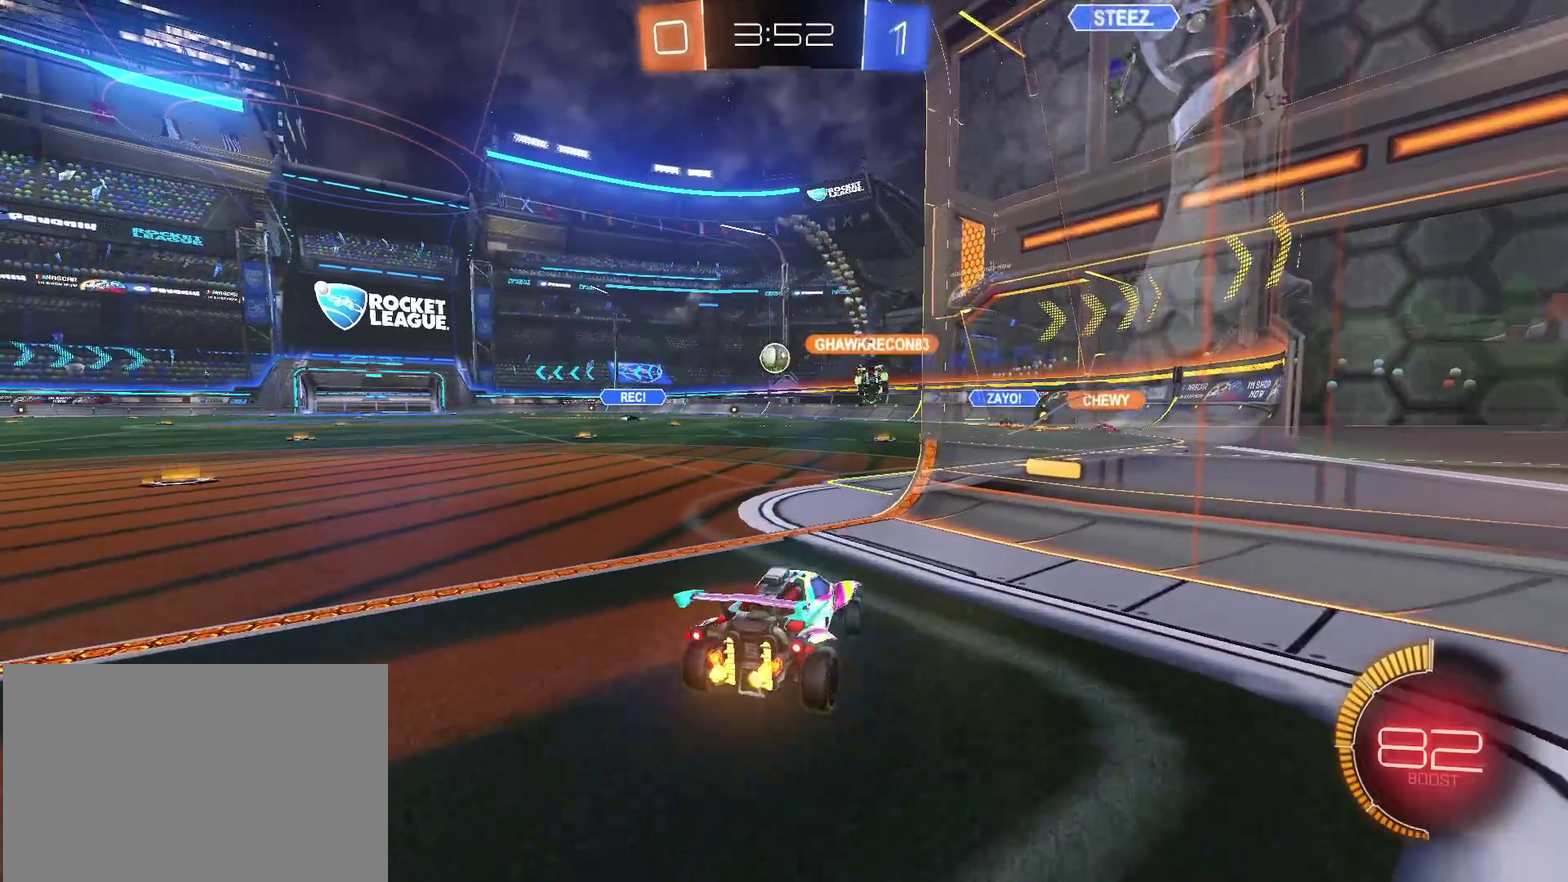
{"buttons": [], "left_stick": "center", "right_stick": "center", "events": [[50, "L2", "down"], [83, "left_stick", "center"], [150, "left_stick", "down-right"], [350, "left_stick", "center"], [400, "L2", "up"]]}
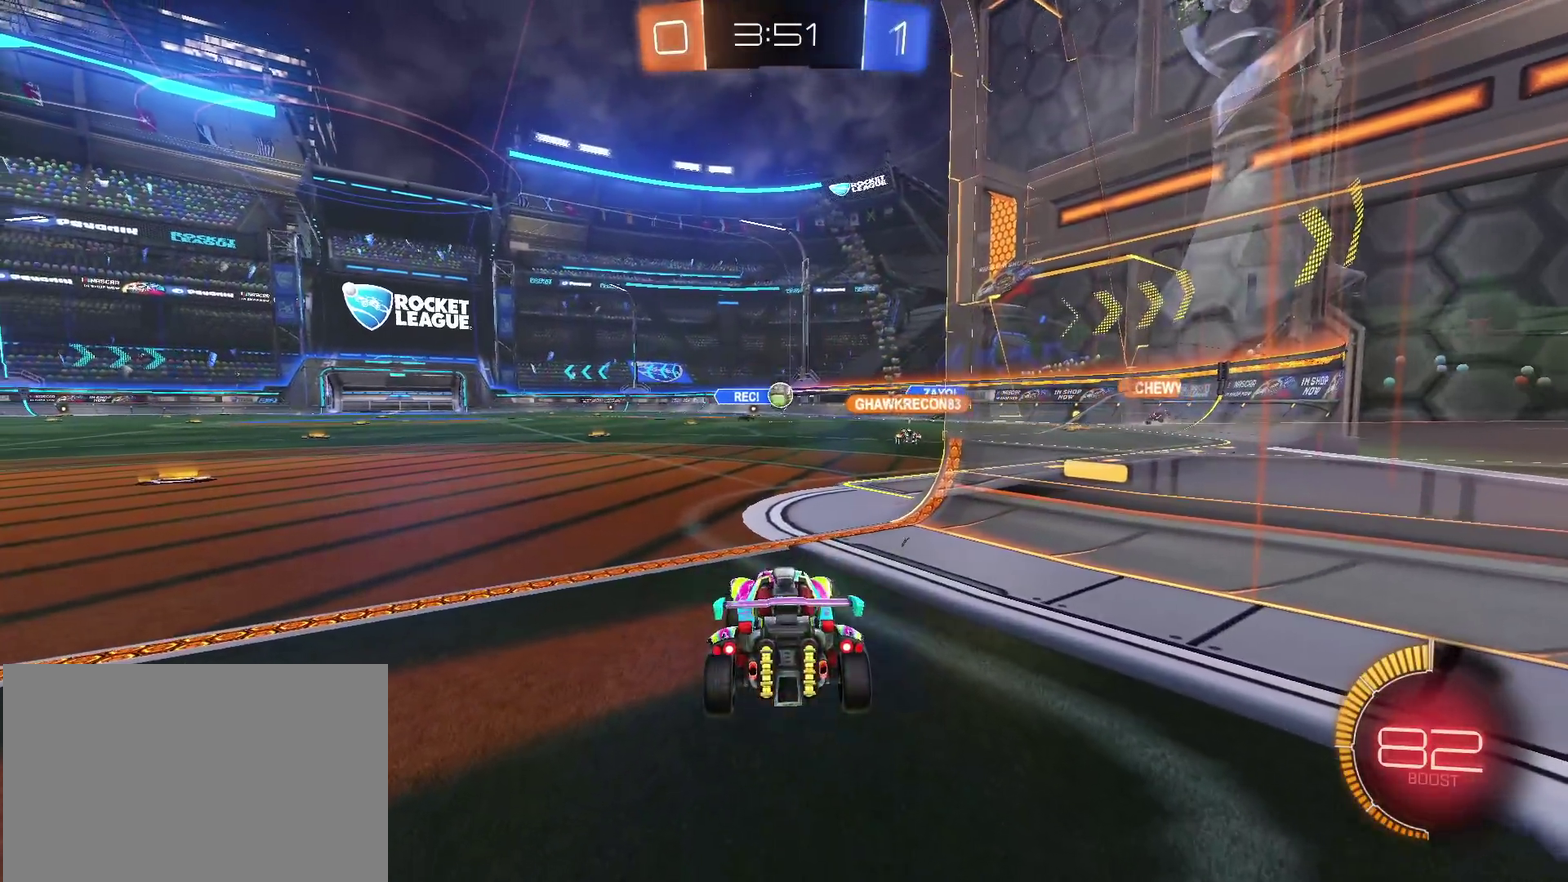
{"buttons": [], "left_stick": "center", "right_stick": "center", "events": [[283, "left_stick", "right"], [350, "left_stick", "center"]]}
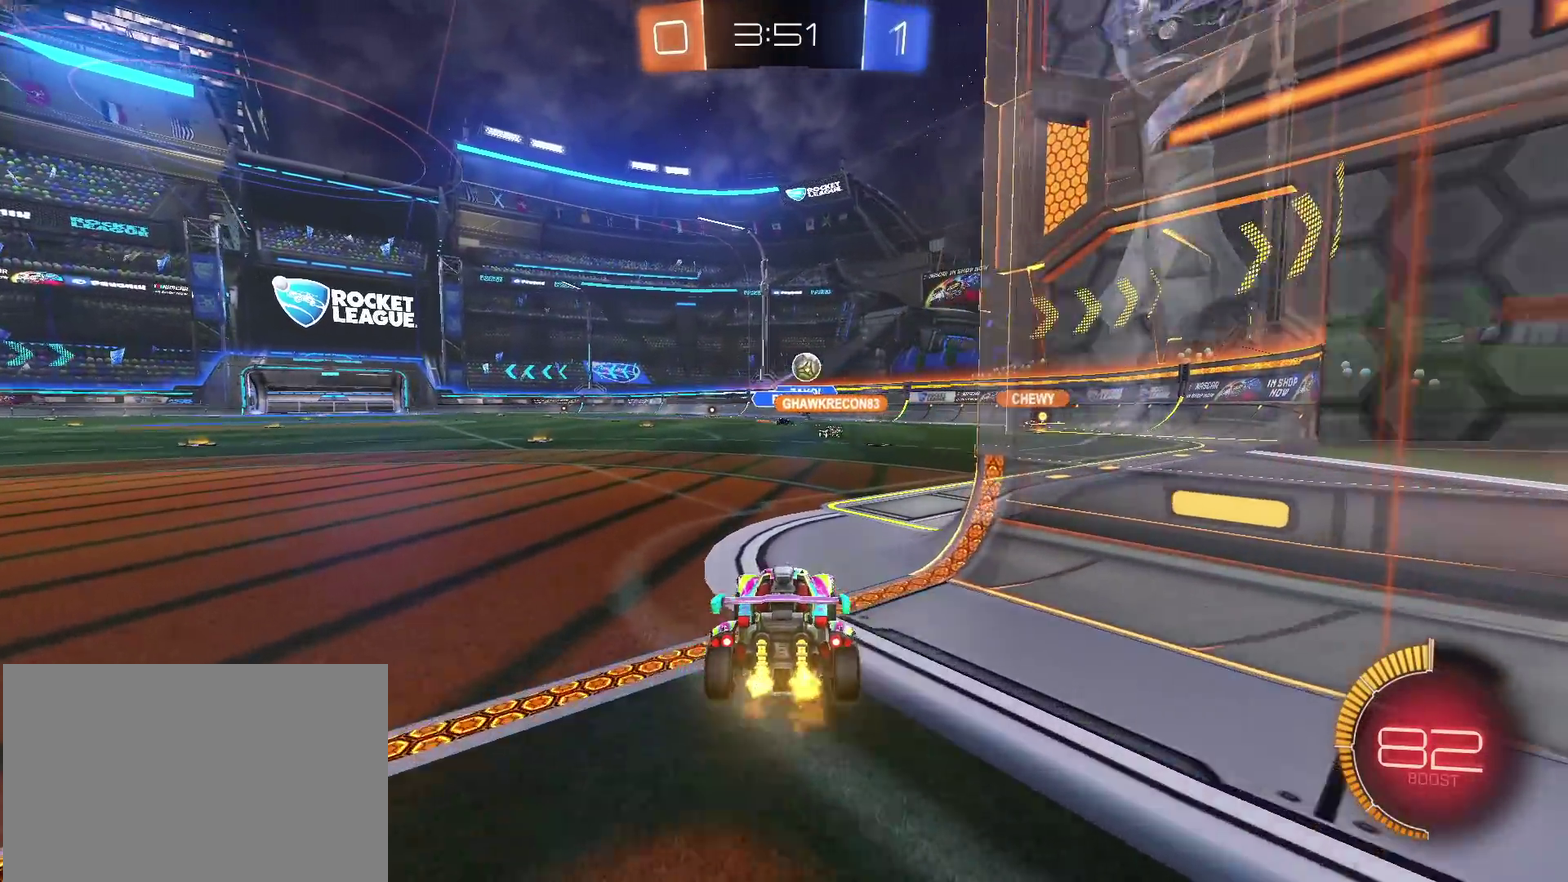
{"buttons": [], "left_stick": "down-left", "right_stick": "center", "events": [[67, "left_stick", "down-right"], [83, "L2", "down"], [183, "left_stick", "right"], [250, "CROSS", "down"], [300, "CROSS", "up"], [333, "left_stick", "up-right"], [417, "left_stick", "center"], [483, "L2", "up"], [500, "left_stick", "down-left"]]}
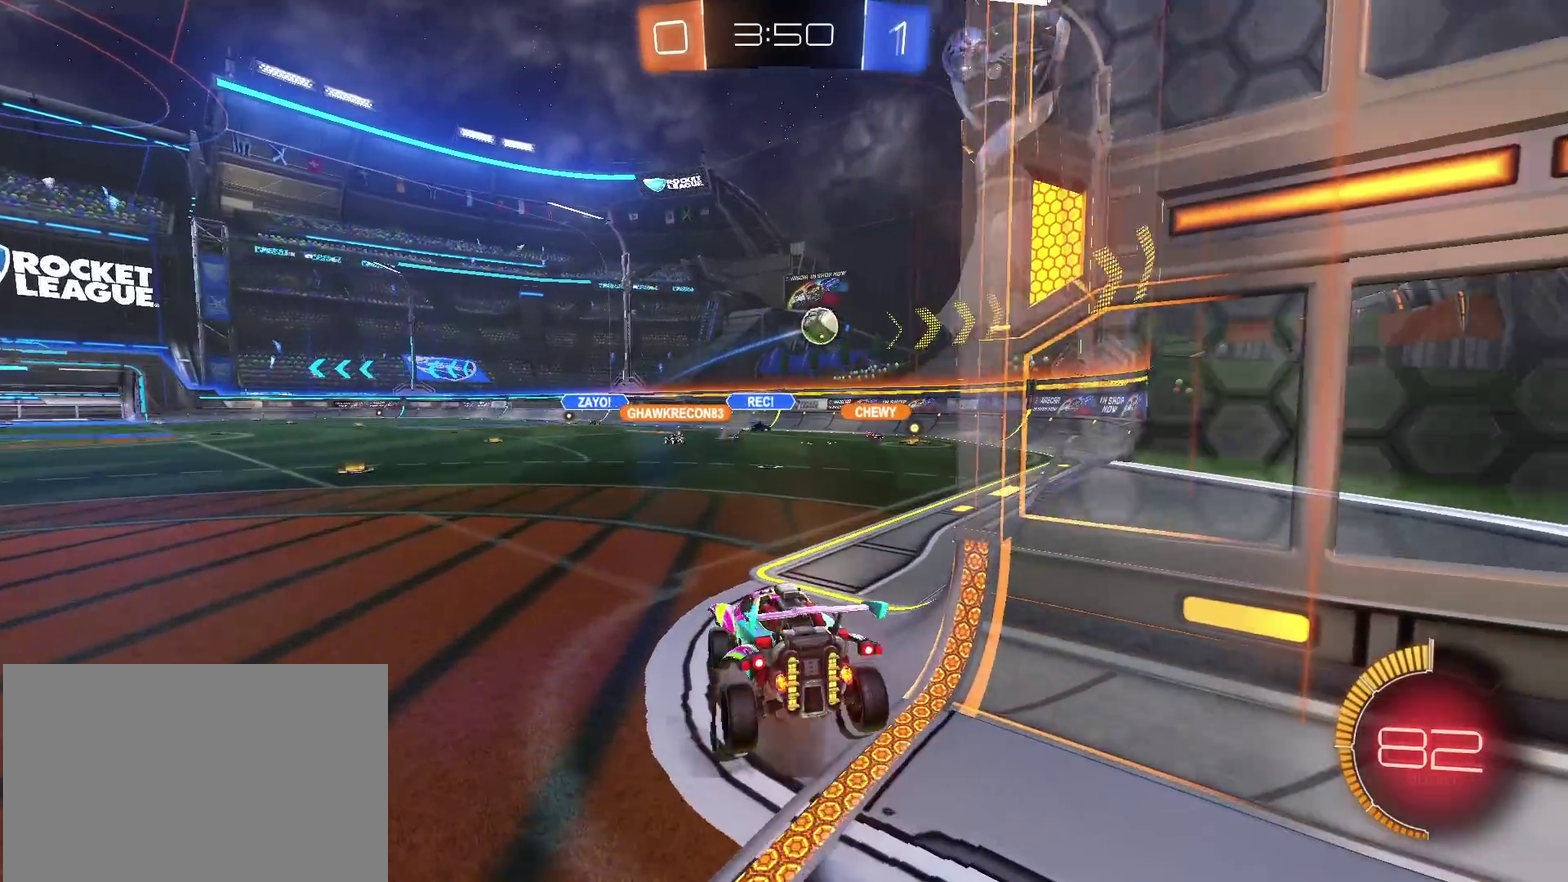
{"buttons": [], "left_stick": "center", "right_stick": "center", "events": [[150, "left_stick", "down"], [283, "left_stick", "center"]]}
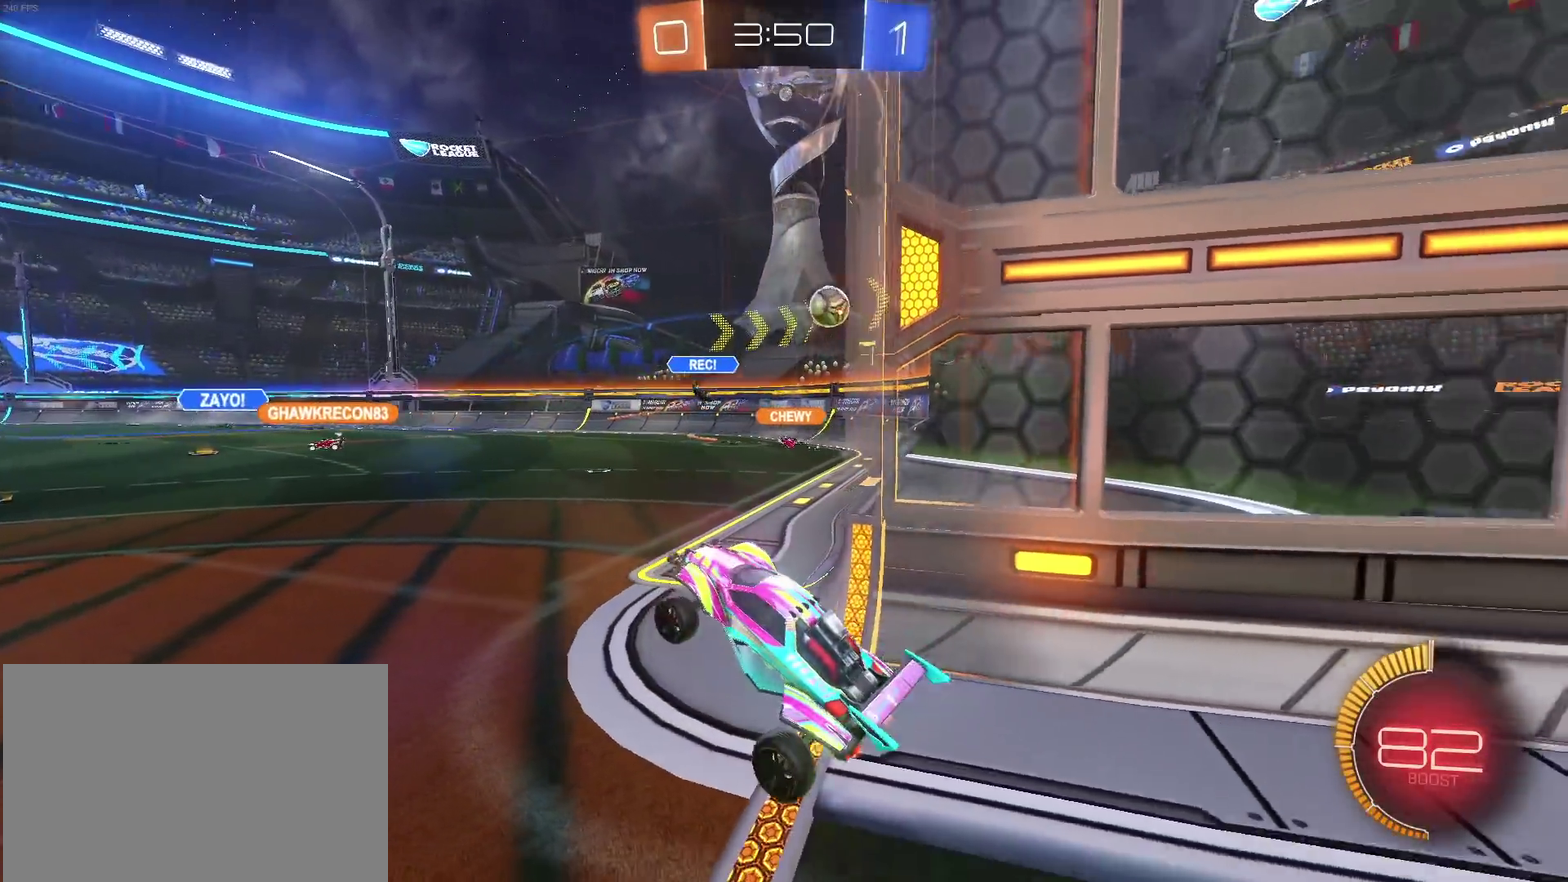
{"buttons": [], "left_stick": "right", "right_stick": "center", "events": [[167, "left_stick", "up-right"], [300, "left_stick", "right"]]}
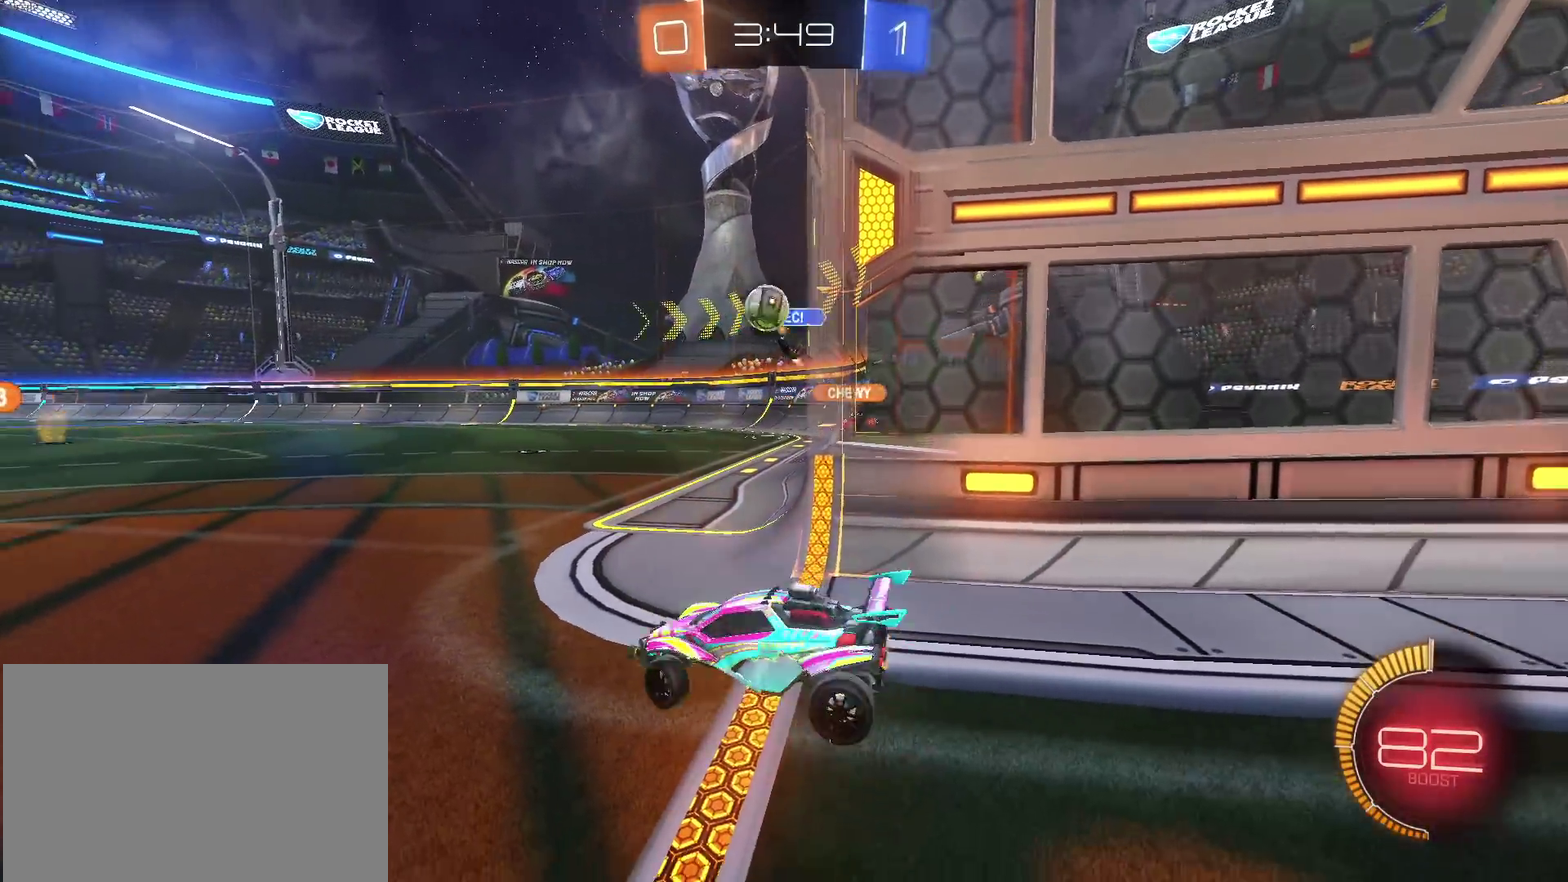
{"buttons": ["L2"], "left_stick": "left", "right_stick": "center", "events": [[83, "left_stick", "center"], [267, "left_stick", "down"], [333, "L2", "down"], [383, "left_stick", "left"]]}
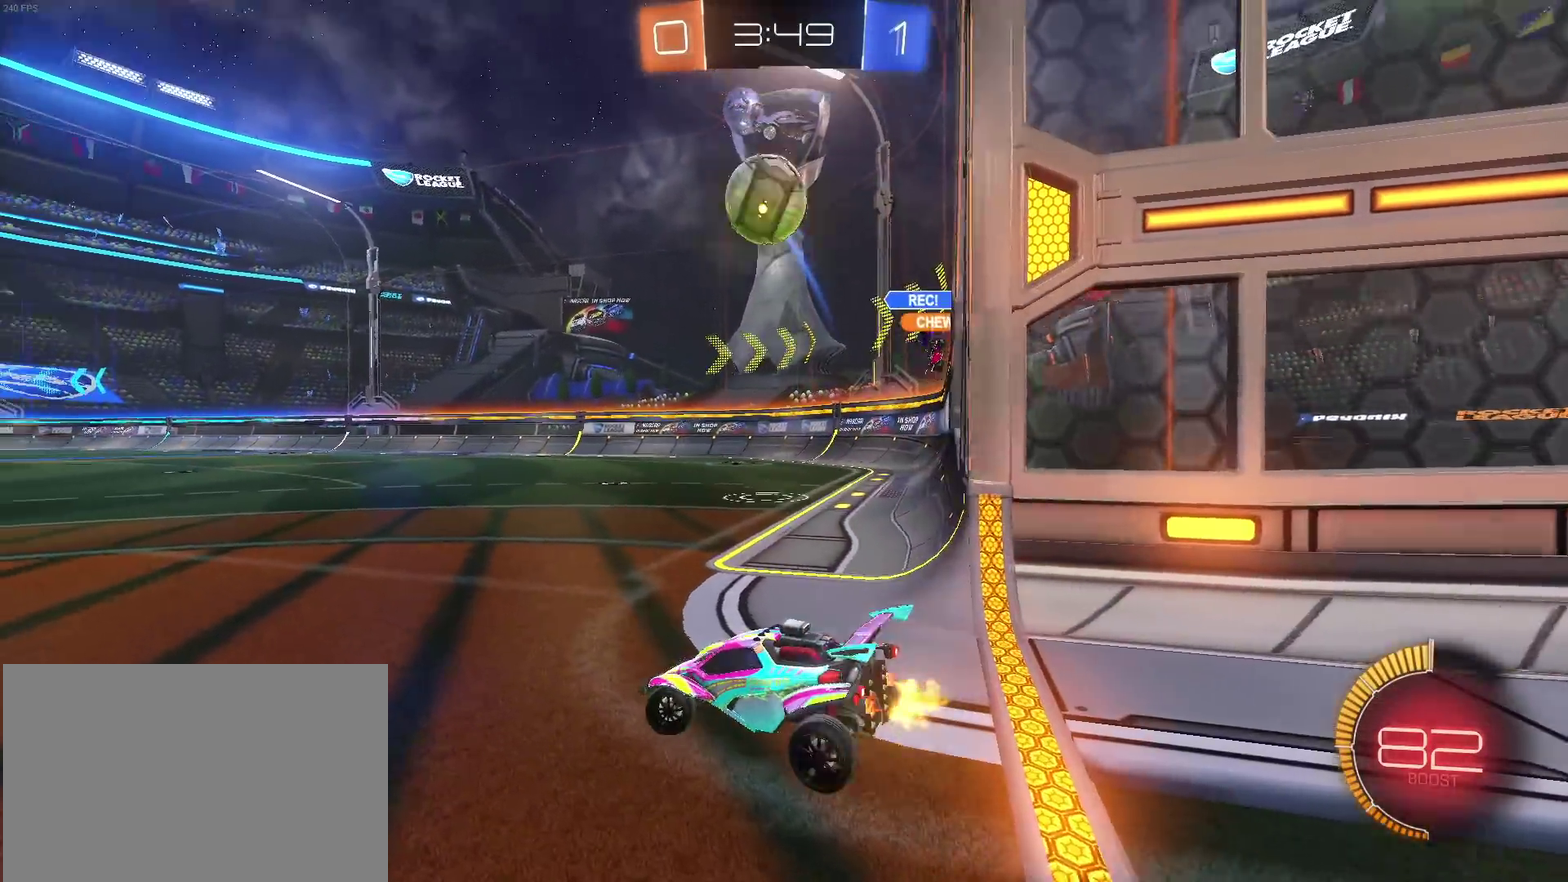
{"buttons": ["L2"], "left_stick": "left", "right_stick": "center", "events": []}
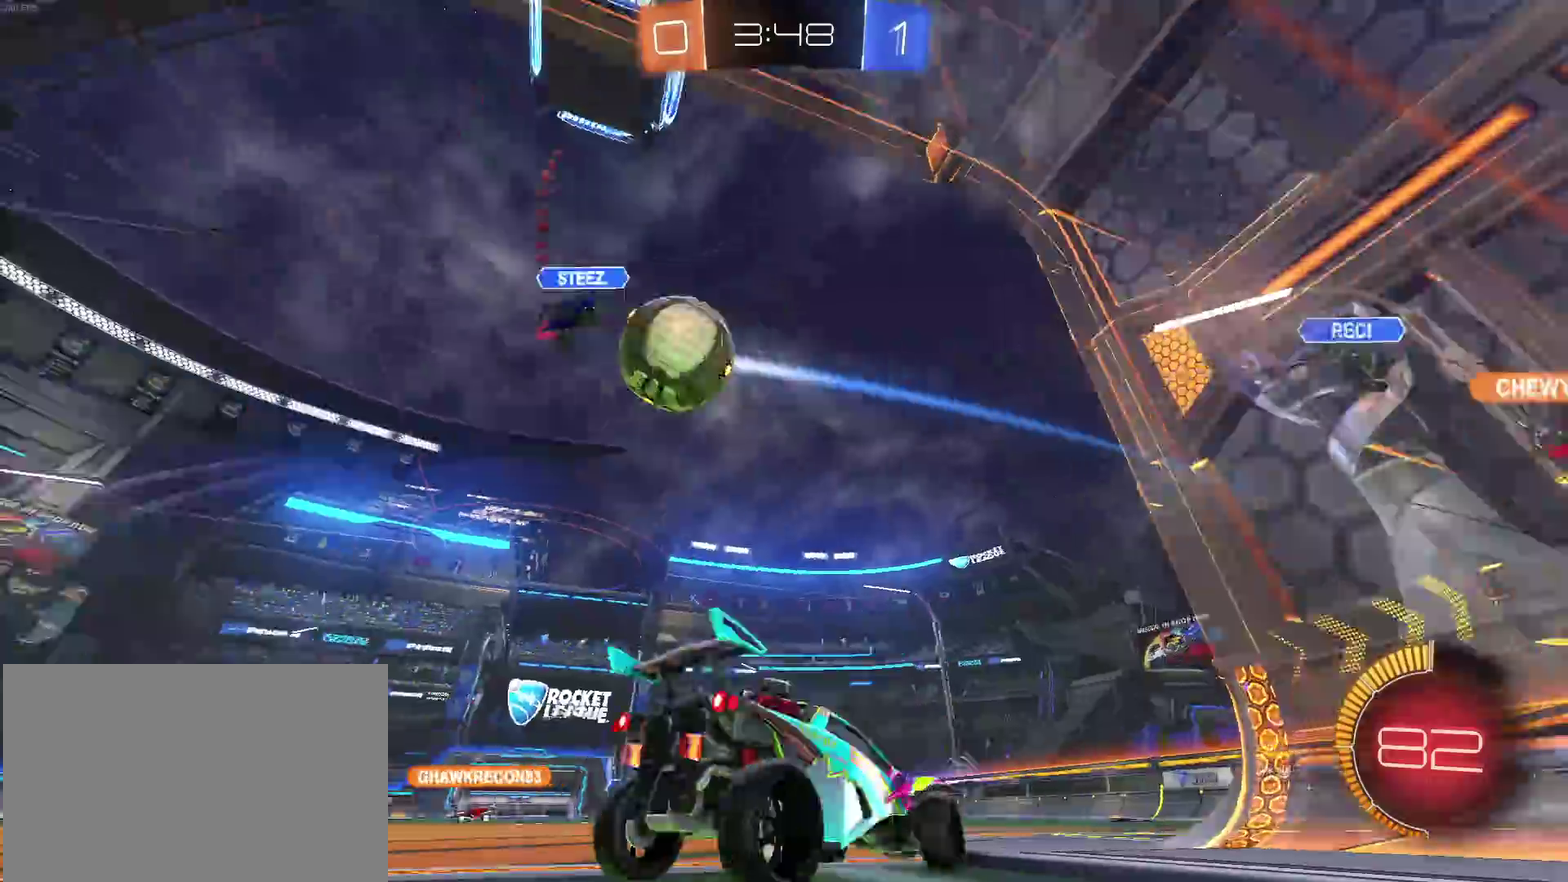
{"buttons": [], "left_stick": "center", "right_stick": "center", "events": [[117, "left_stick", "down-left"], [183, "left_stick", "center"], [383, "L2", "up"]]}
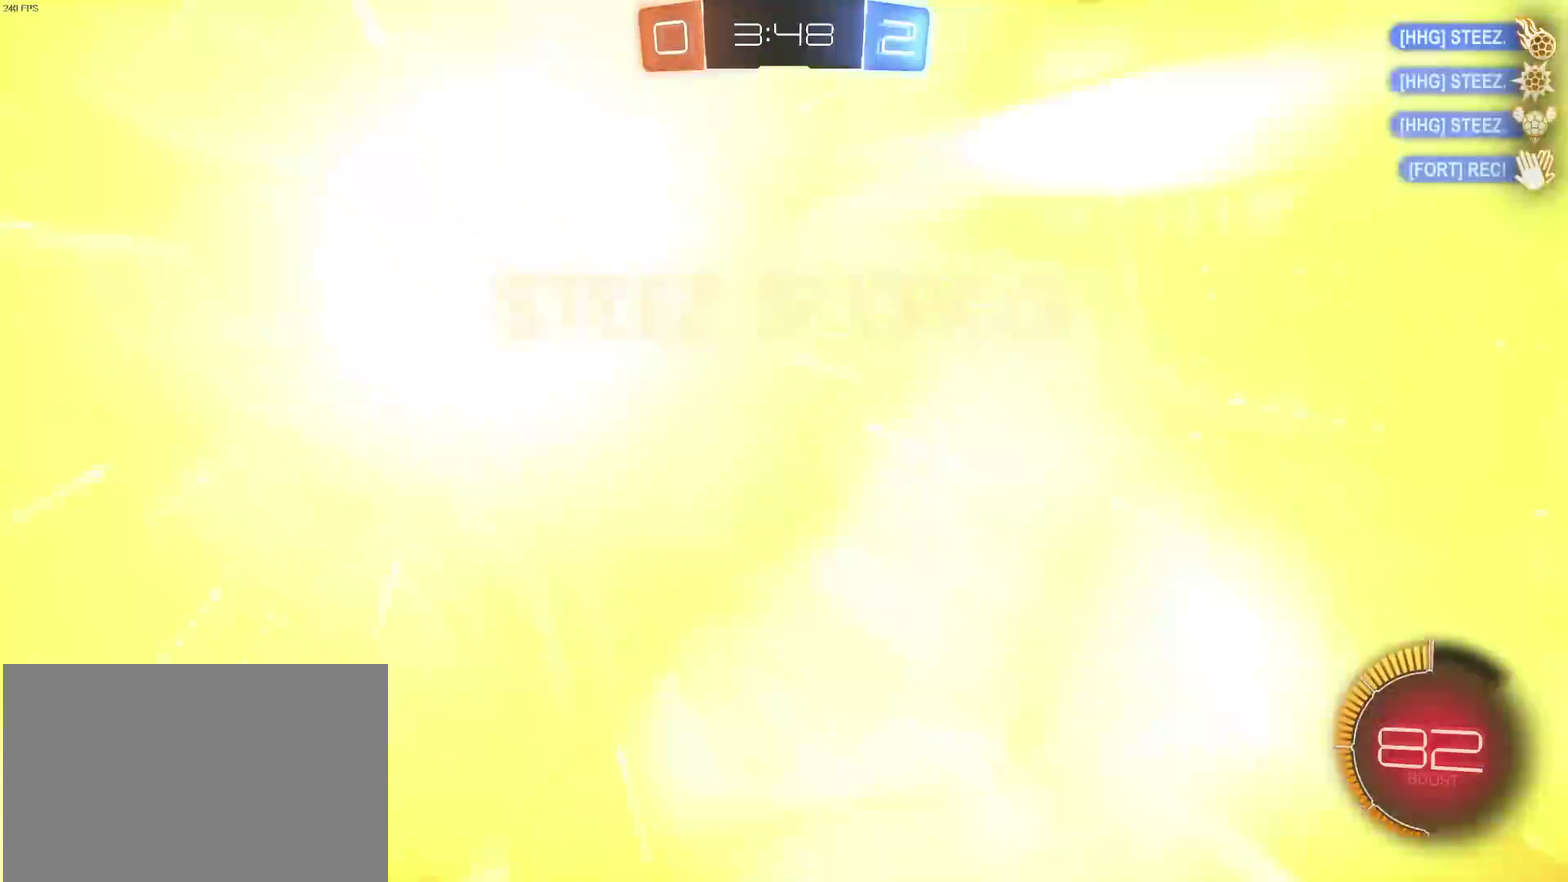
{"buttons": ["CIRCLE"], "left_stick": "center", "right_stick": "center", "events": [[183, "CIRCLE", "down"]]}
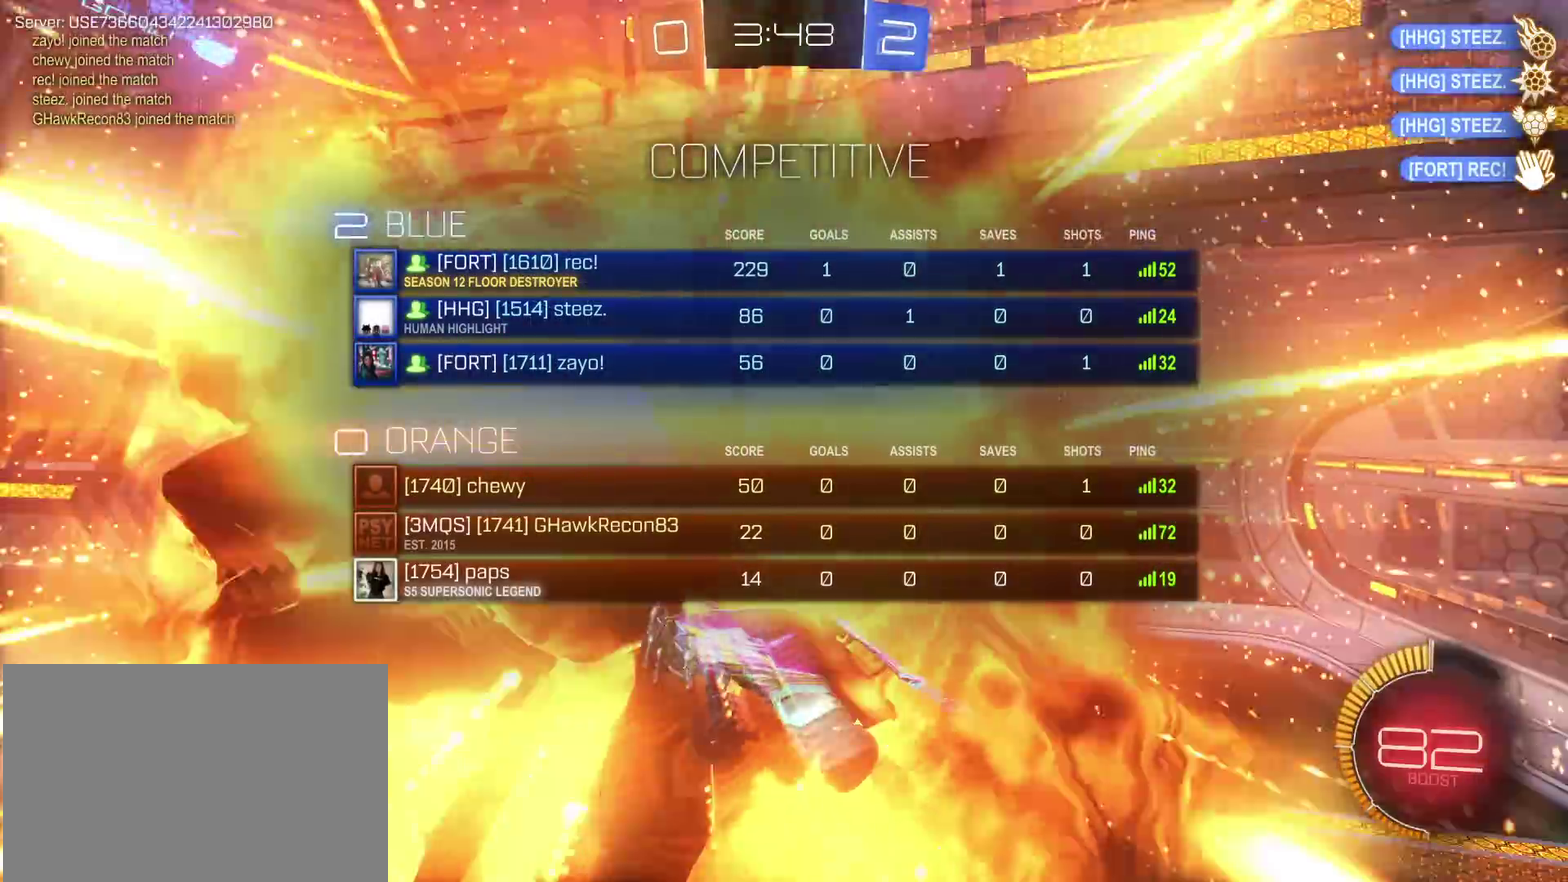
{"buttons": ["CIRCLE"], "left_stick": "center", "right_stick": "center", "events": []}
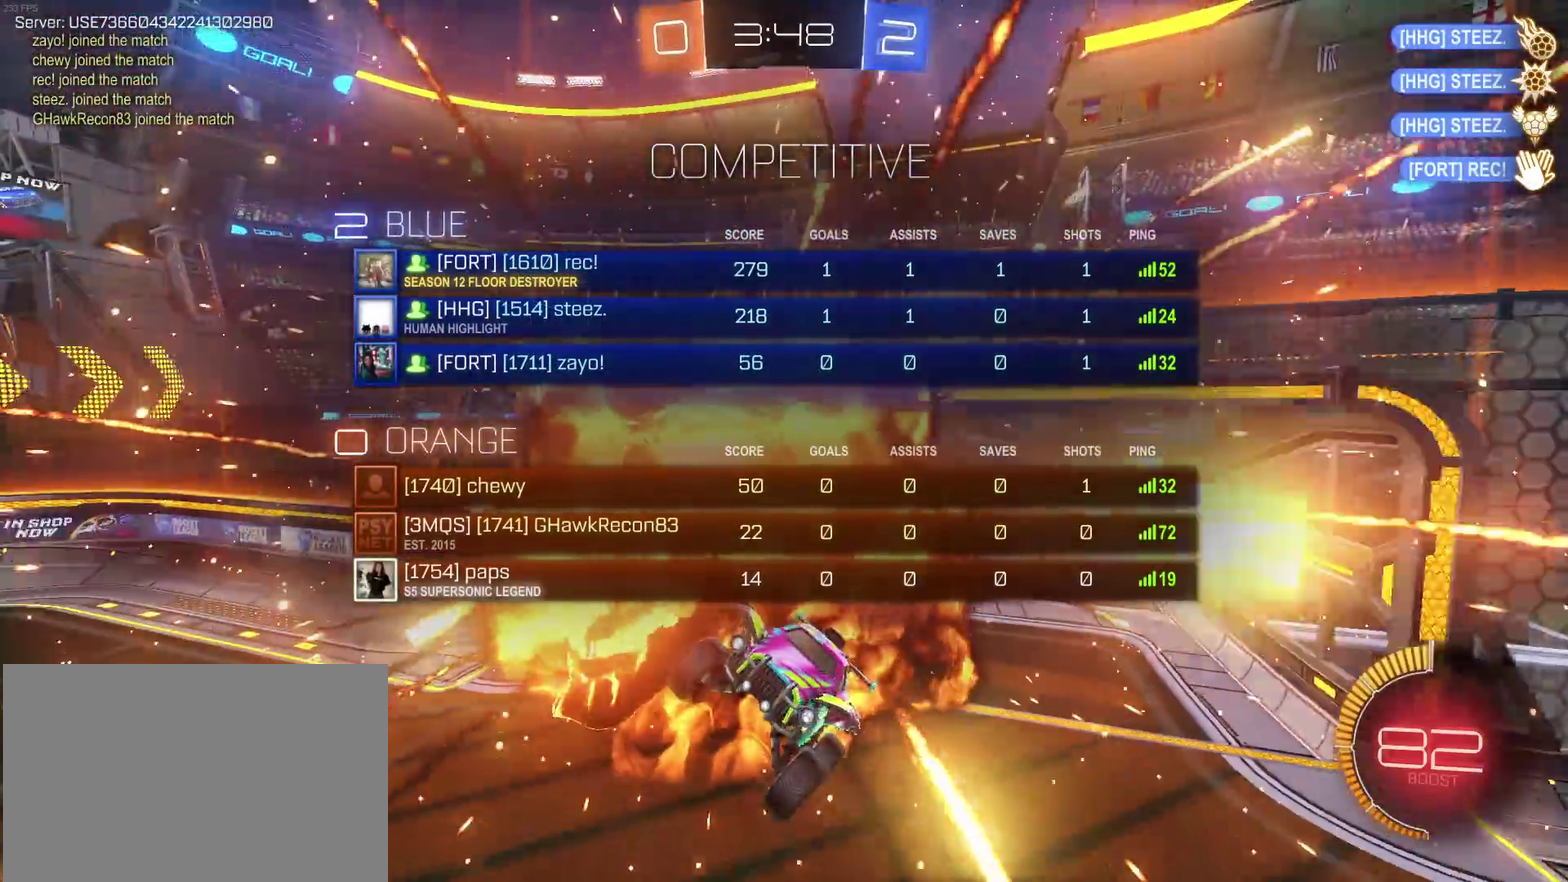
{"buttons": ["CIRCLE"], "left_stick": "center", "right_stick": "center", "events": []}
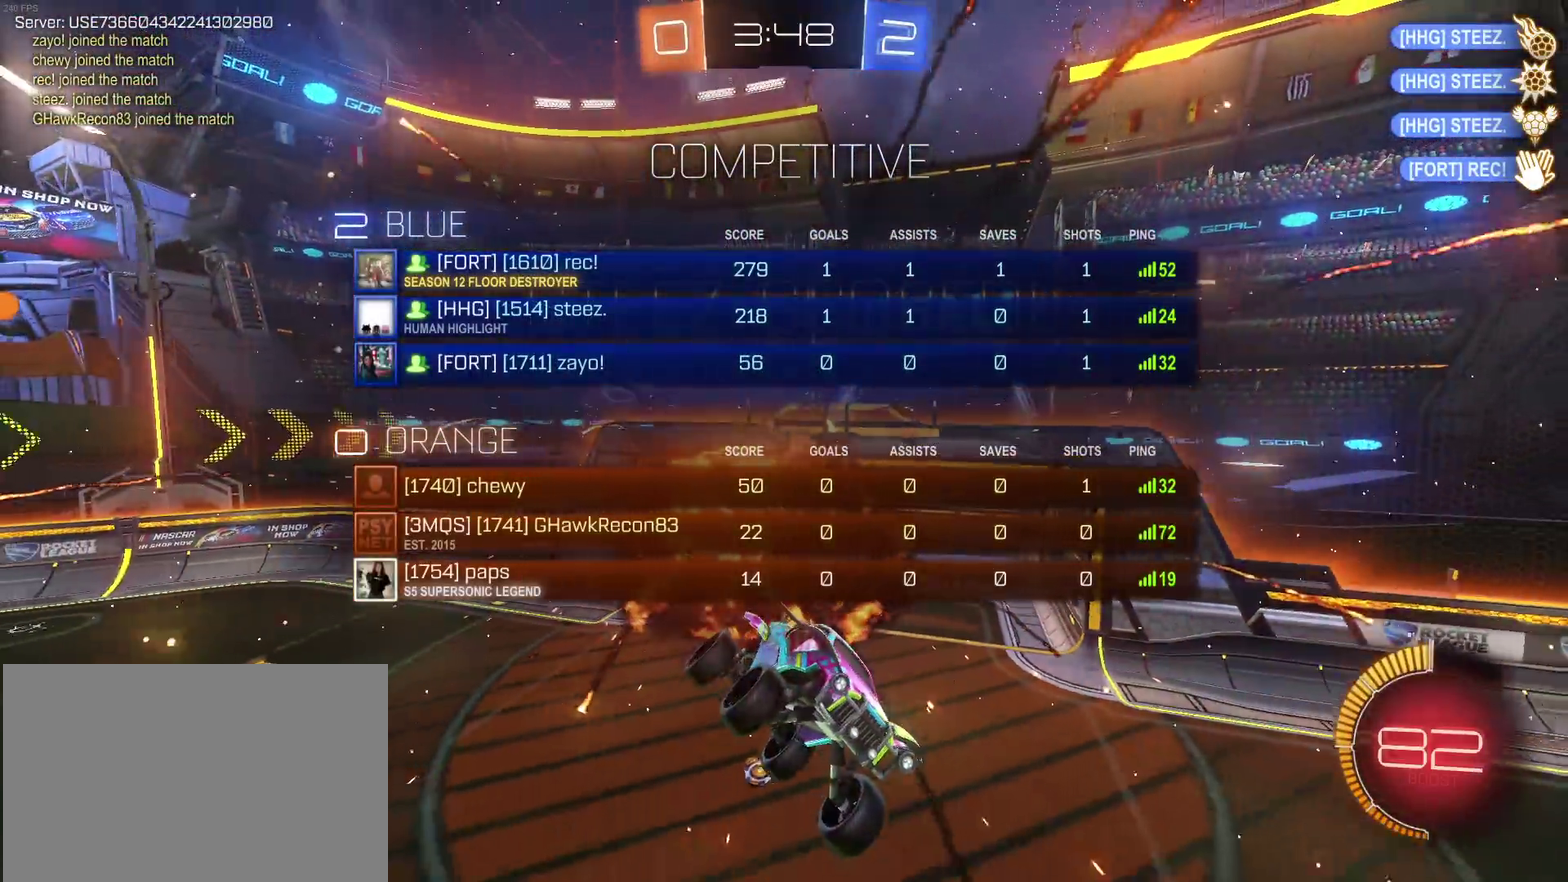
{"buttons": ["CIRCLE"], "left_stick": "center", "right_stick": "center", "events": [[350, "CIRCLE", "up"], [467, "CIRCLE", "down"]]}
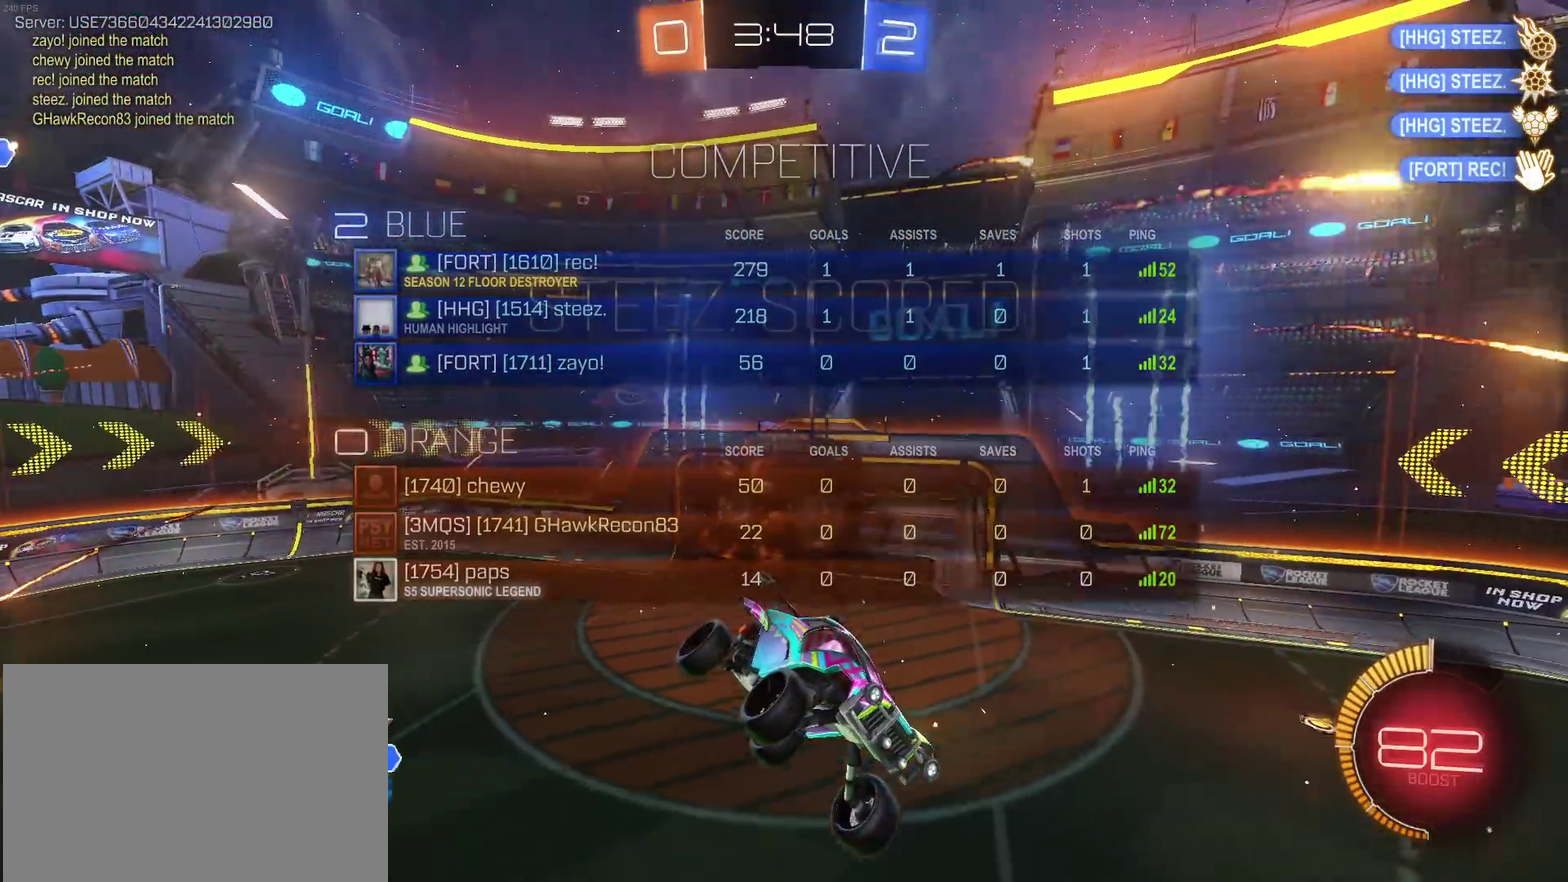
{"buttons": [], "left_stick": "center", "right_stick": "center", "events": [[150, "CIRCLE", "up"]]}
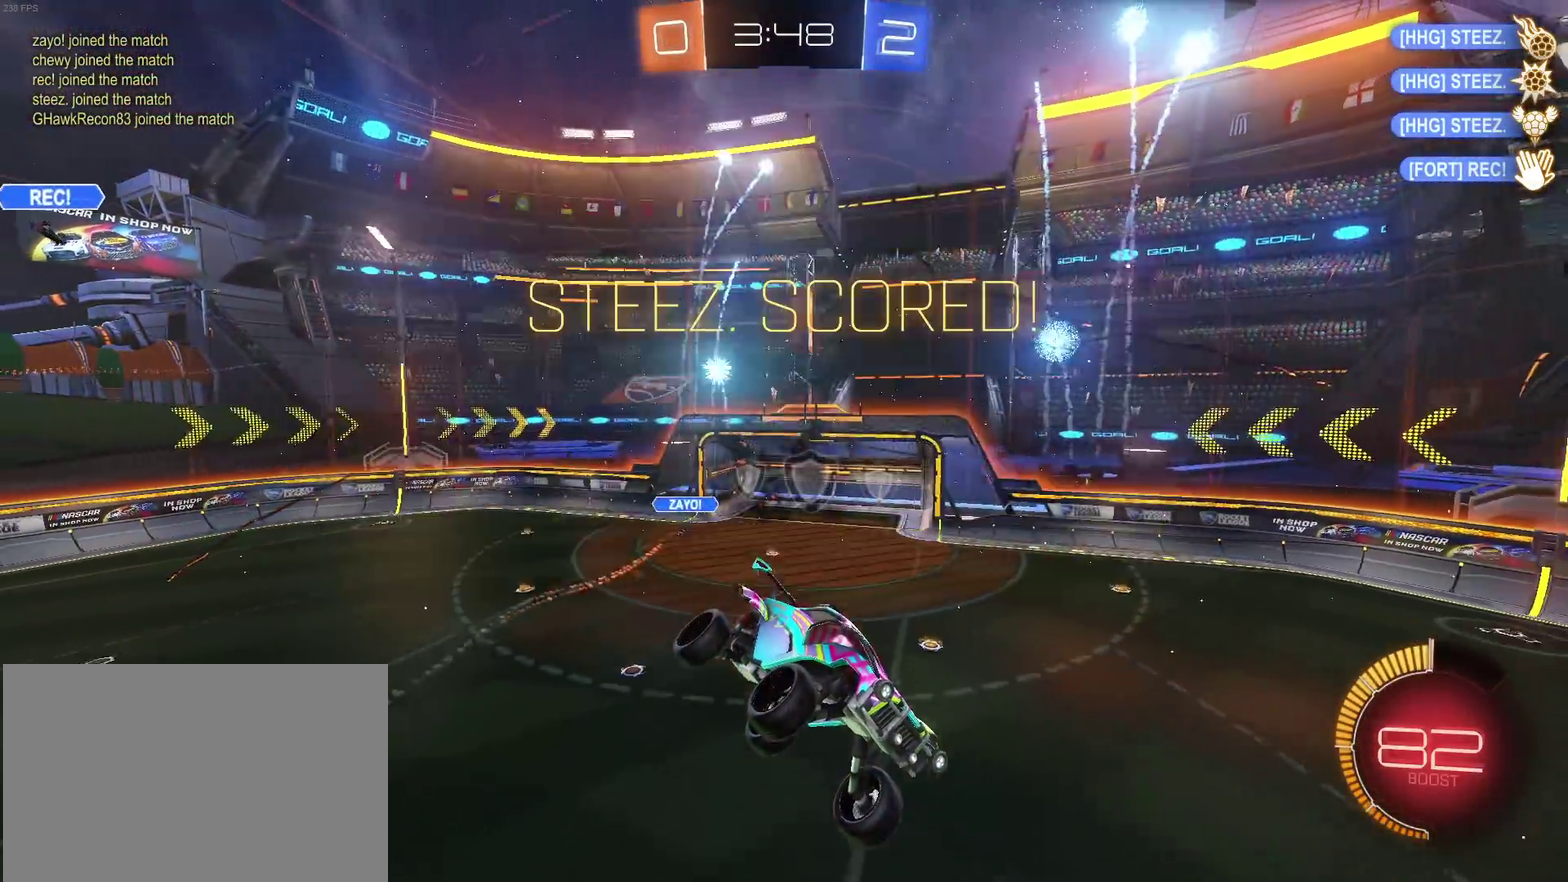
{"buttons": [], "left_stick": "center", "right_stick": "center", "events": []}
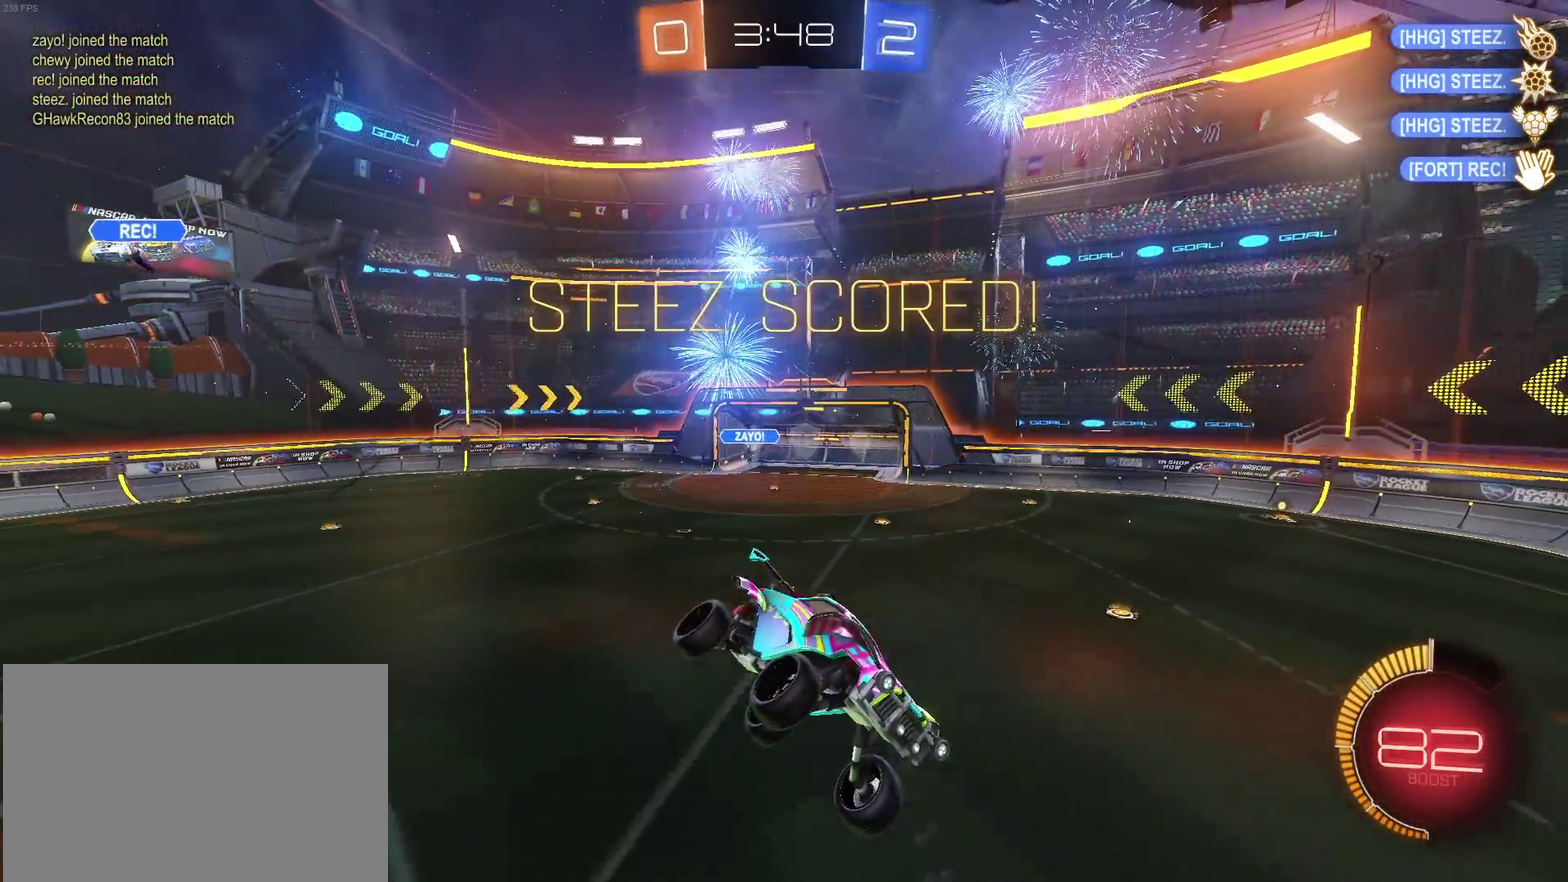
{"buttons": [], "left_stick": "center", "right_stick": "center", "events": [[17, "CROSS", "down"], [200, "CROSS", "up"], [317, "CROSS", "down"], [500, "CROSS", "up"]]}
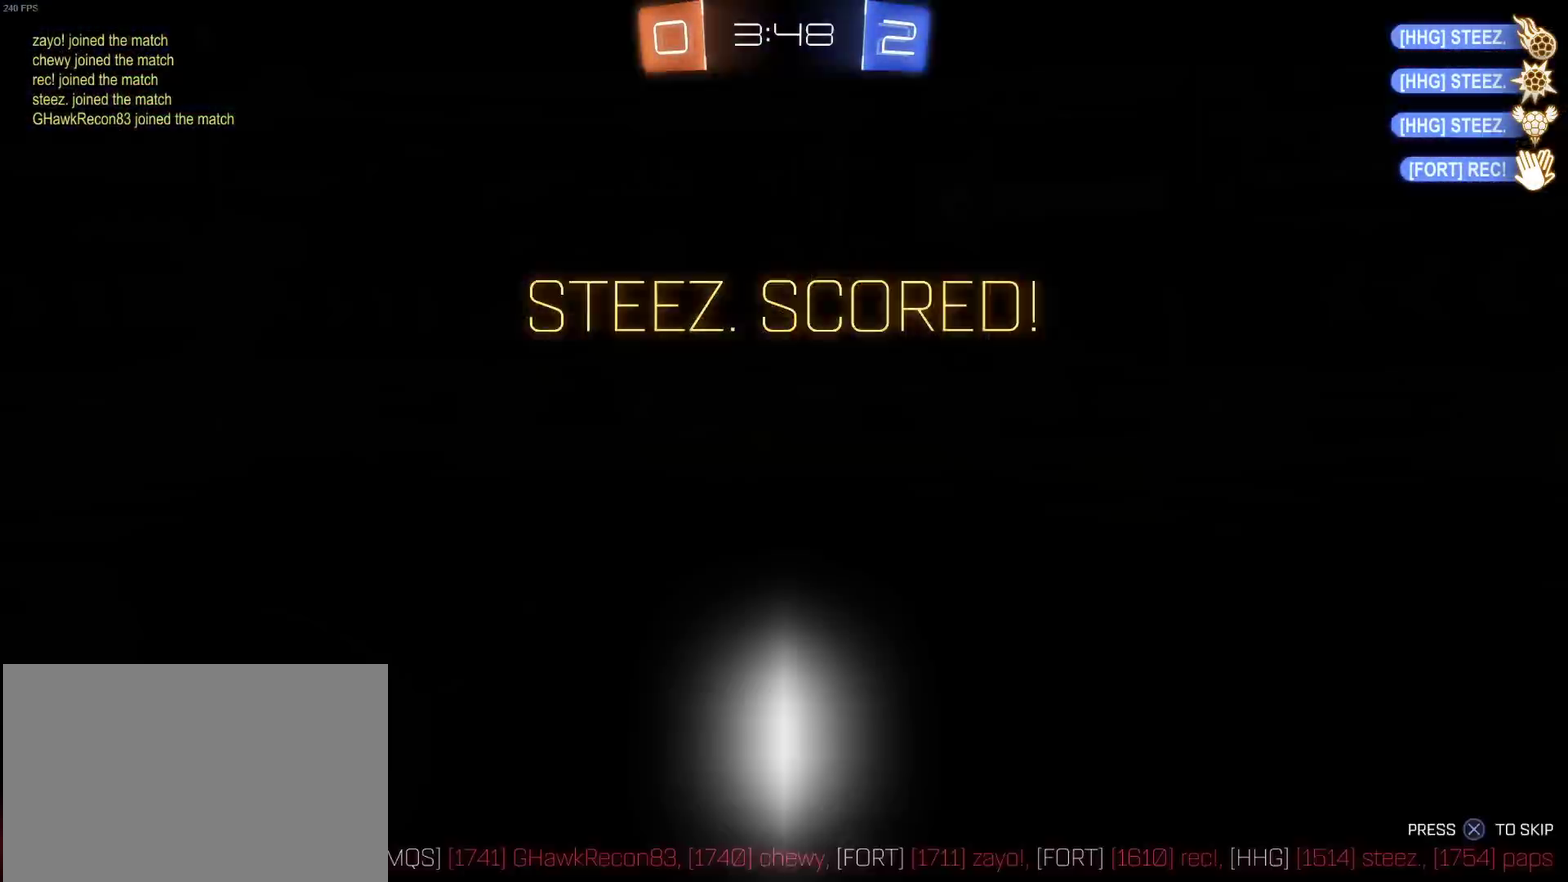
{"buttons": ["CROSS"], "left_stick": "center", "right_stick": "center", "events": [[117, "CROSS", "down"], [283, "CROSS", "up"], [383, "CROSS", "down"]]}
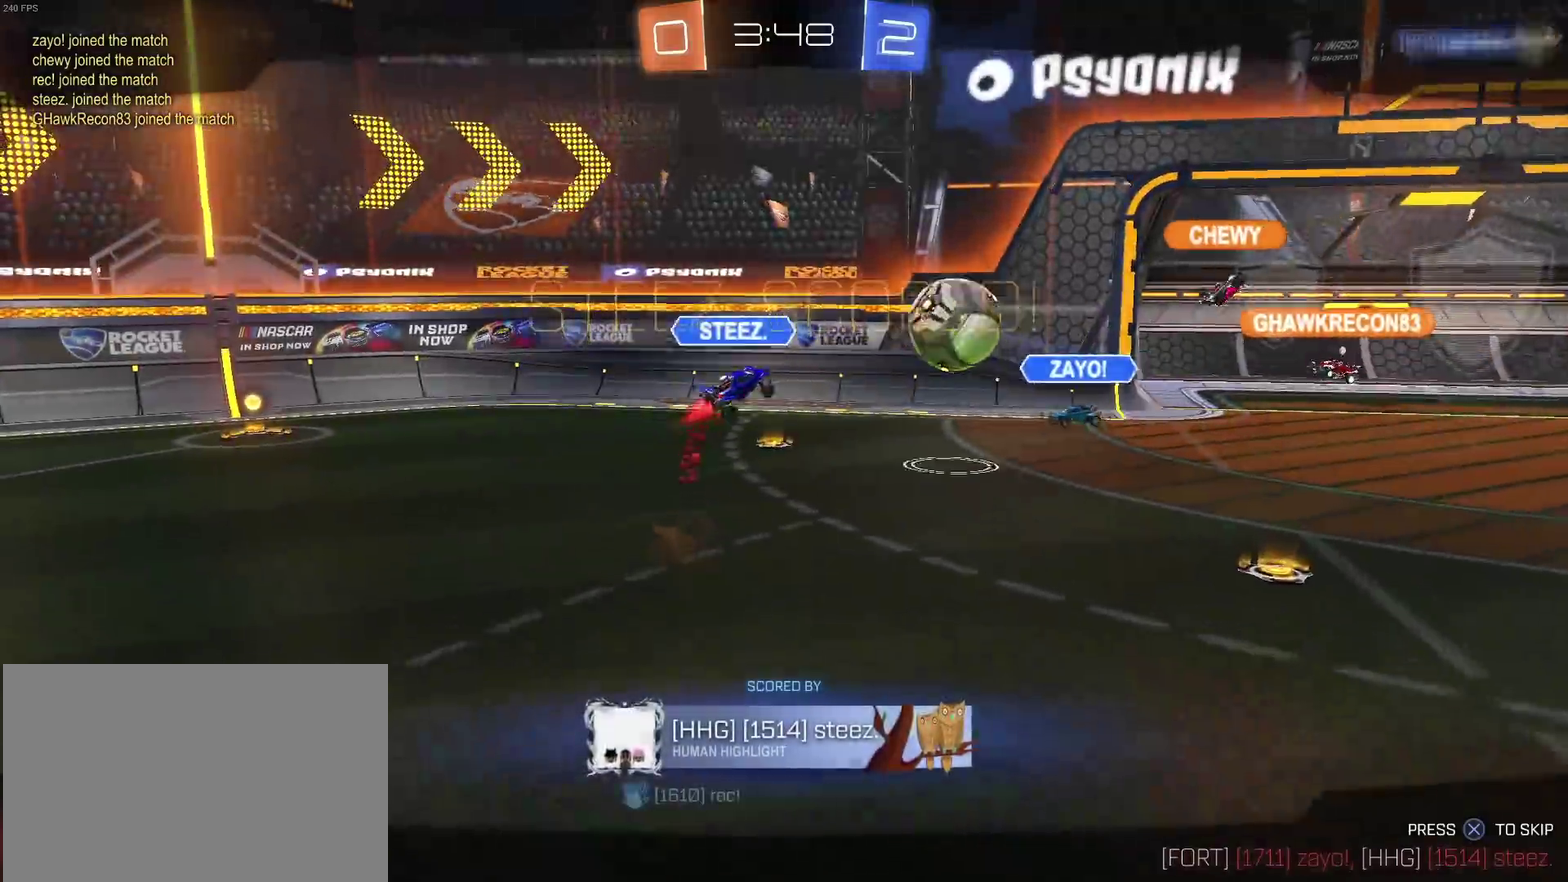
{"buttons": ["CROSS"], "left_stick": "center", "right_stick": "center", "events": [[67, "CROSS", "up"], [183, "CROSS", "down"], [350, "CROSS", "up"], [450, "CROSS", "down"]]}
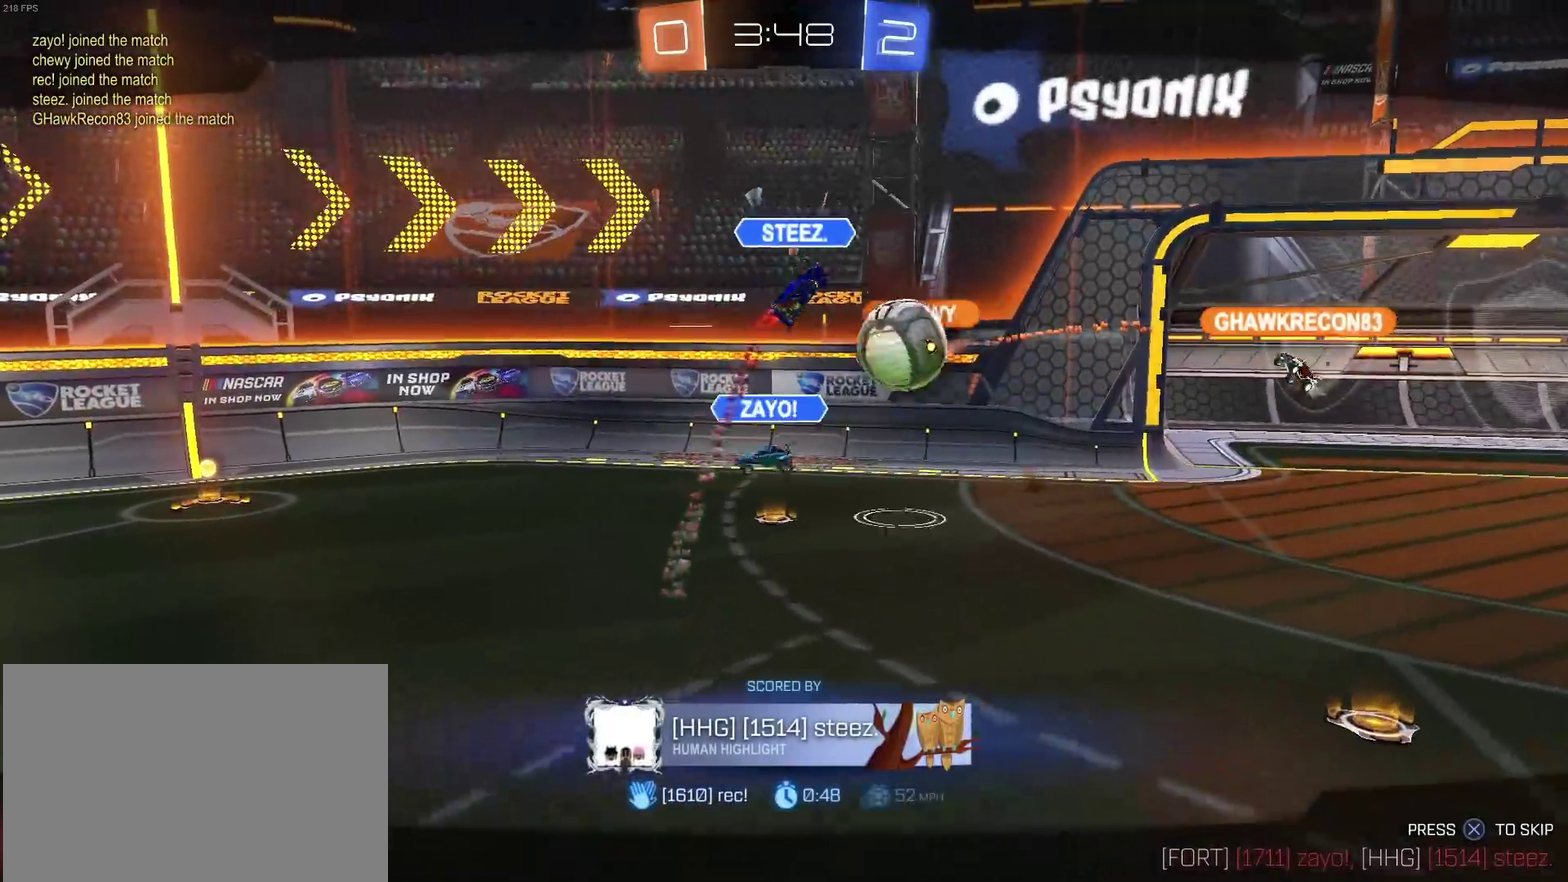
{"buttons": [], "left_stick": "center", "right_stick": "center", "events": [[117, "CROSS", "up"]]}